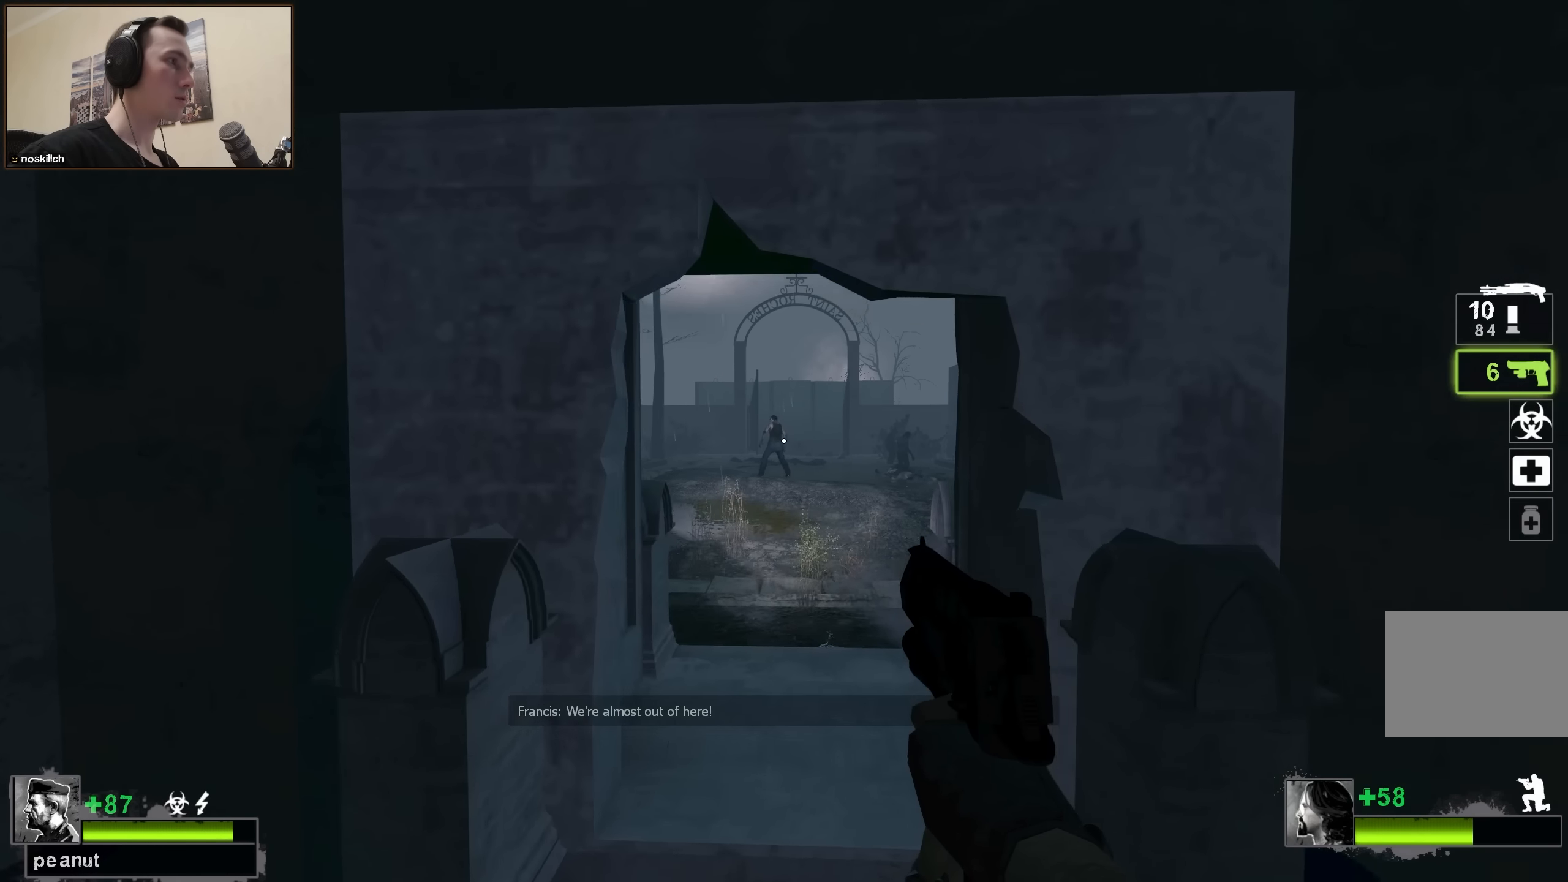
Gameplay with keyboard; each line is a JSON object with the keys held at the frame after it. "events" lists presses ("down") and releases ("up") of "1", "2", "3", "4", "a", "alt", "ctrl", "d", "e", "f", "q", "r", "s", "shift", "space", "tab" and "w" between this image and that frame as [ms after this image, input, new state], when the widget could be followed in between. No other keys are recorded. Mouse input is not recorded.
{"keys": ["ctrl", "w"], "events": []}
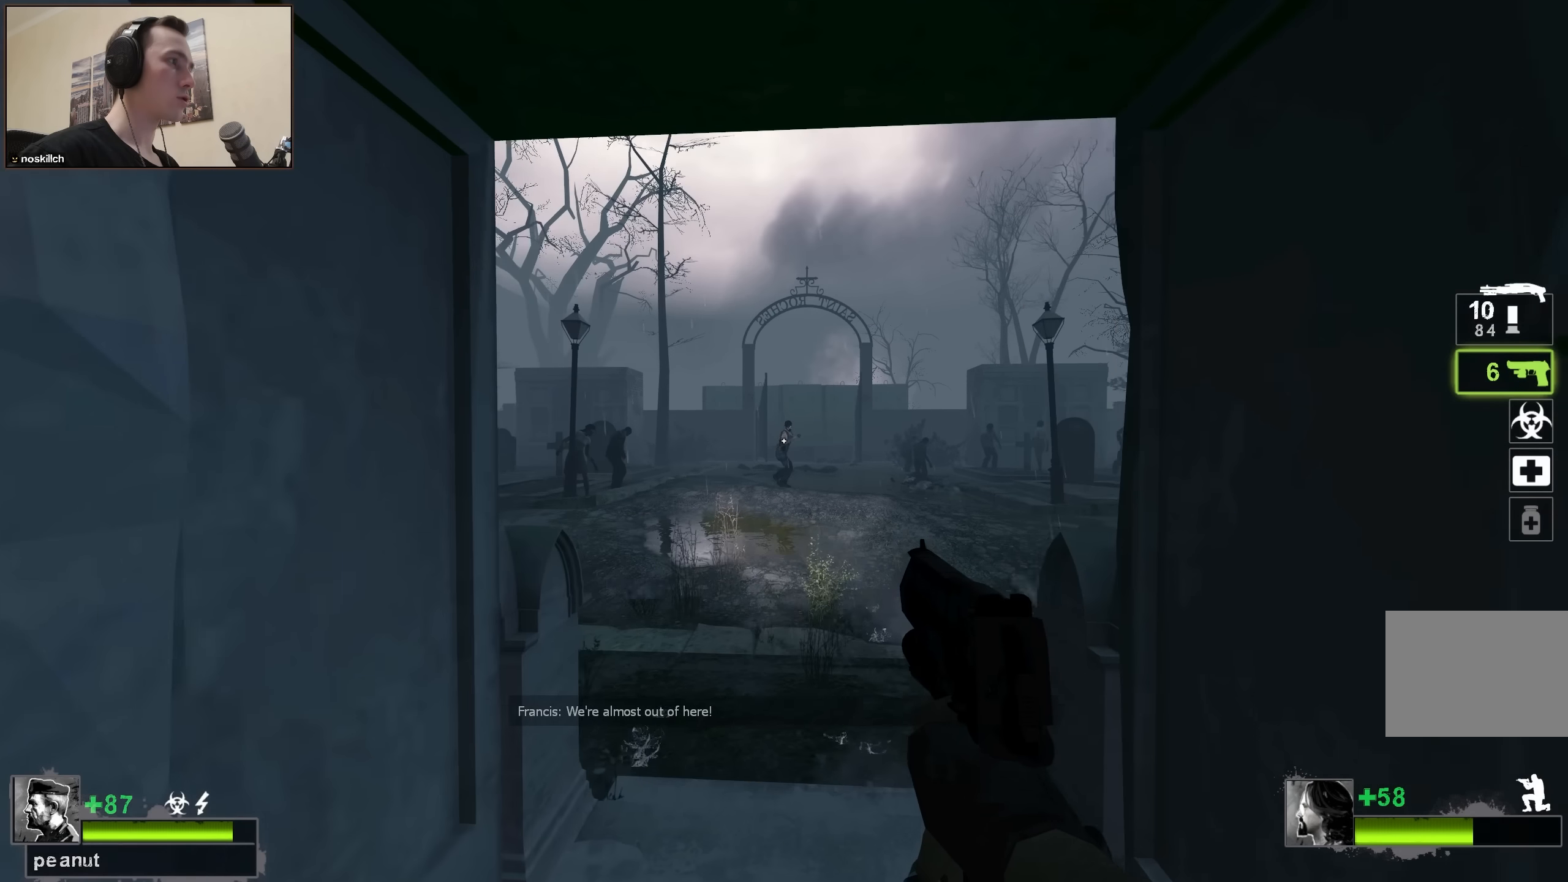
{"keys": ["ctrl", "d", "w"], "events": [[350, "w", "up"], [400, "w", "down"], [500, "d", "down"]]}
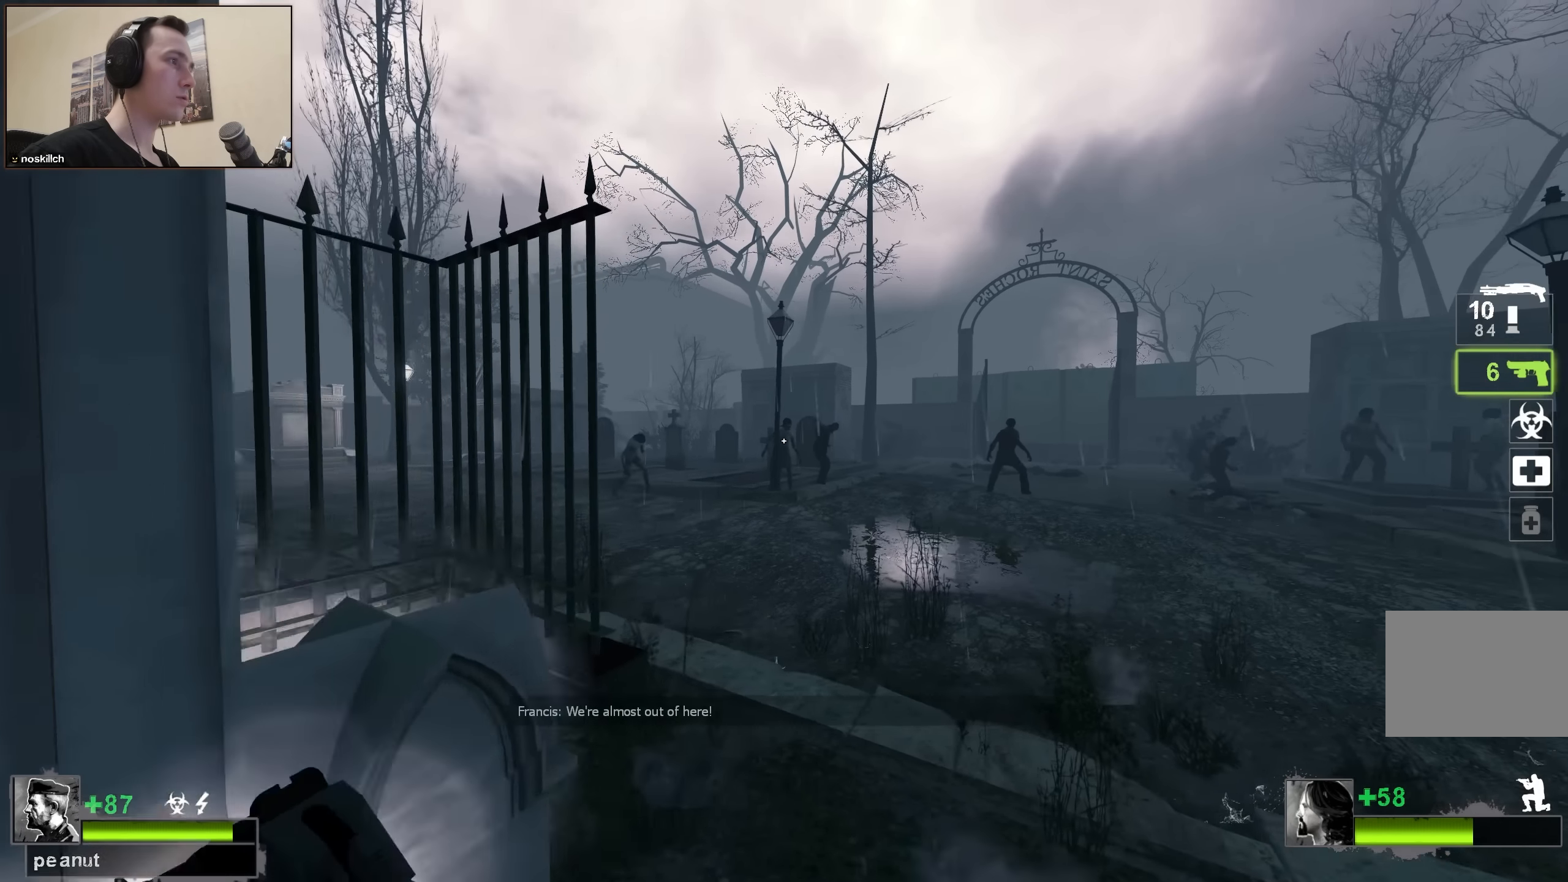
{"keys": ["ctrl"], "events": [[33, "w", "up"], [83, "d", "up"]]}
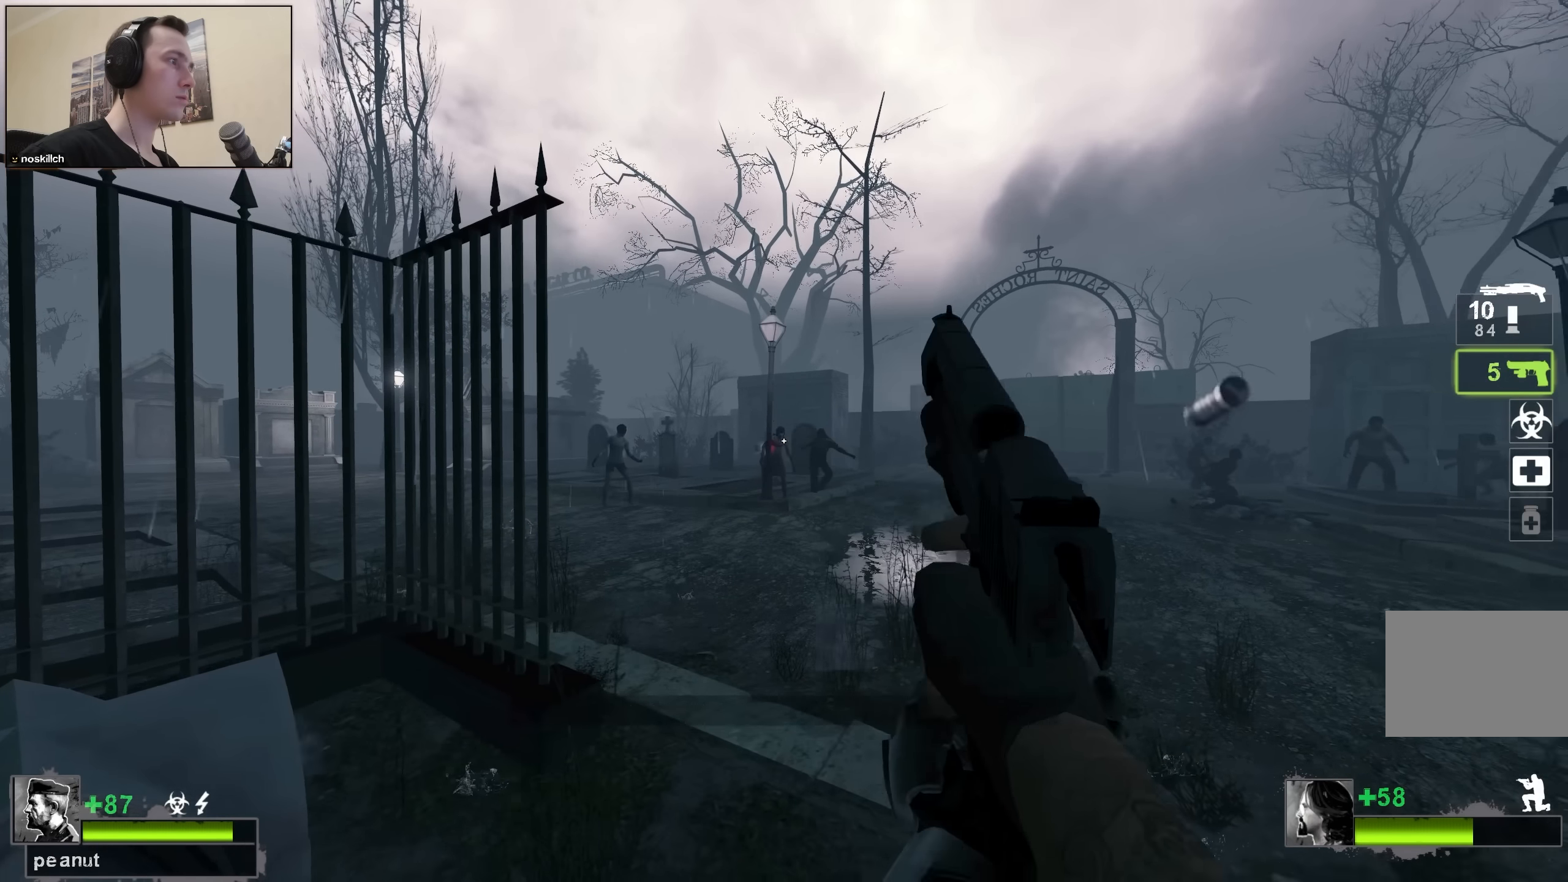
{"keys": ["ctrl", "d", "w"], "events": [[16, "w", "down"], [333, "w", "up"], [483, "d", "down"], [483, "w", "down"]]}
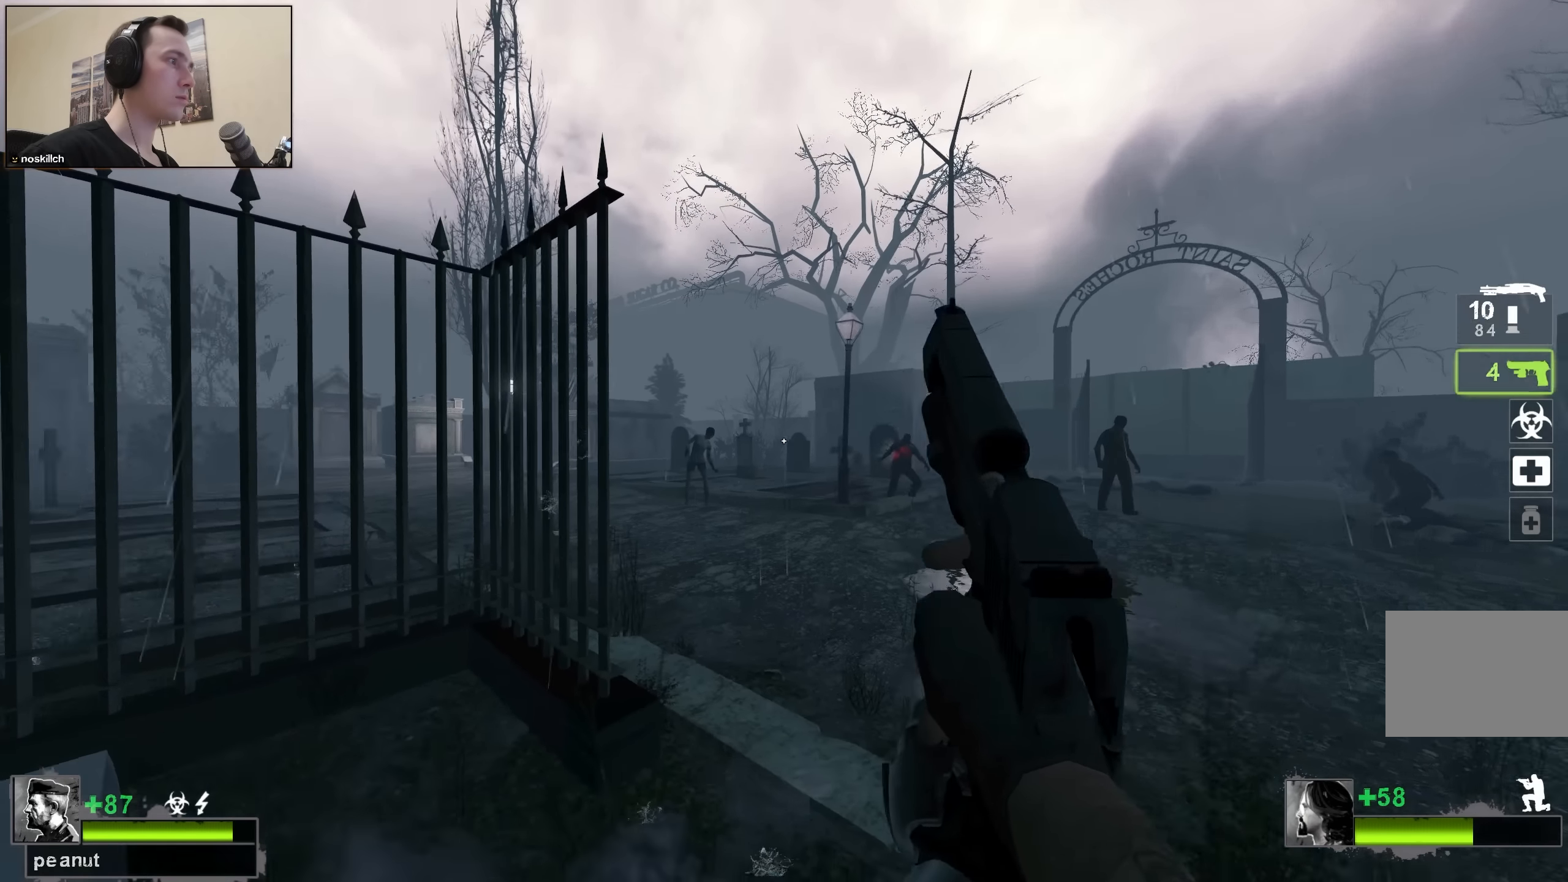
{"keys": ["ctrl", "w"], "events": [[183, "d", "up"], [400, "w", "up"], [450, "d", "down"], [500, "d", "up"], [500, "w", "down"]]}
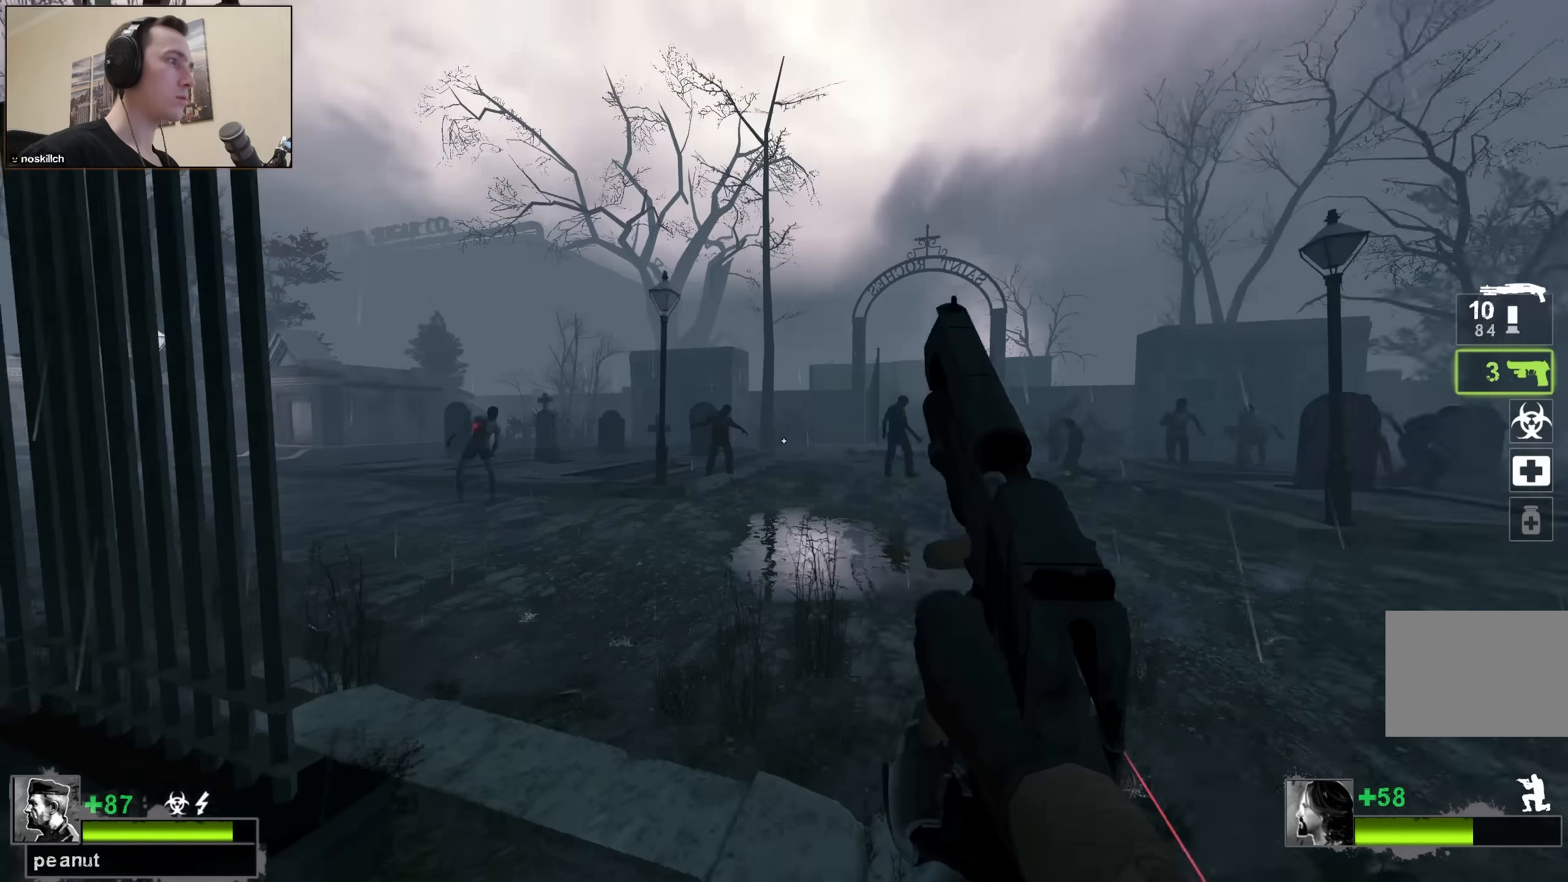
{"keys": ["ctrl", "w"], "events": [[133, "w", "up"], [466, "w", "down"]]}
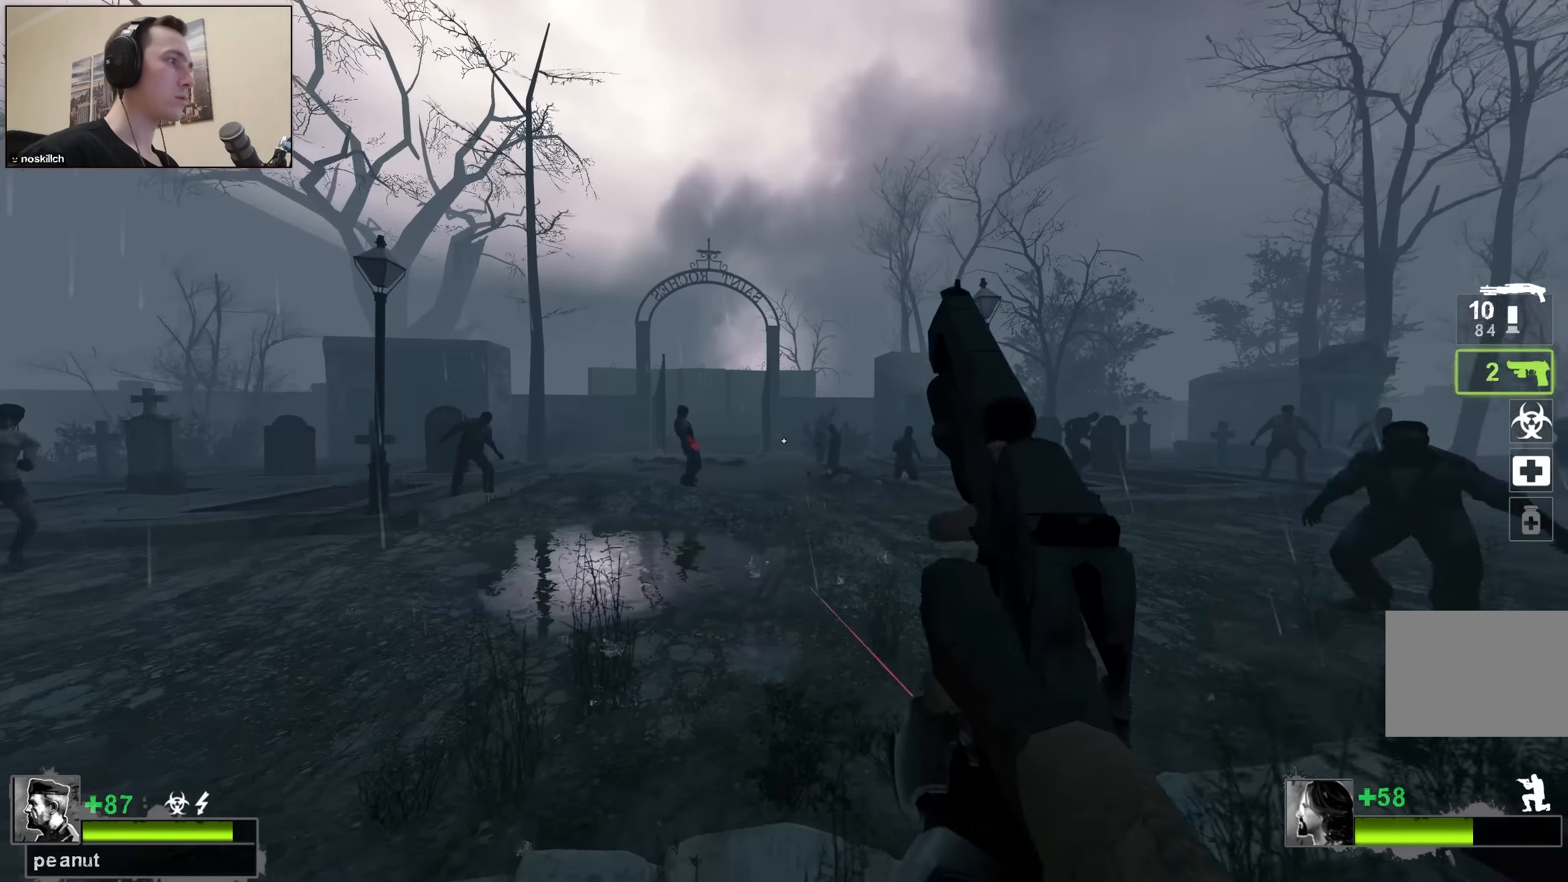
{"keys": ["ctrl"], "events": [[100, "w", "up"]]}
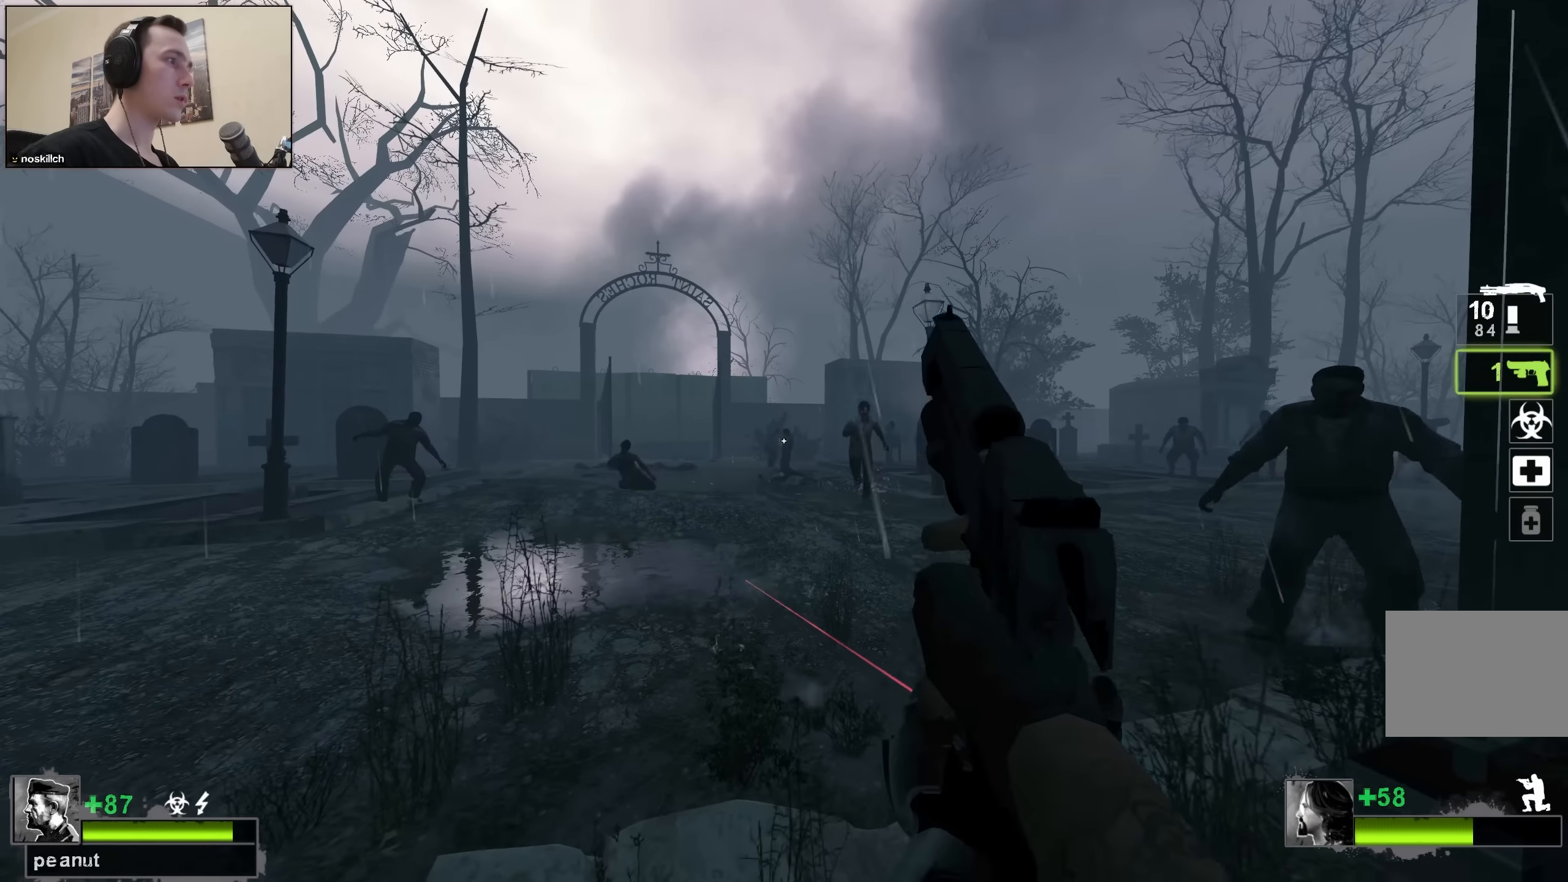
{"keys": ["ctrl"], "events": []}
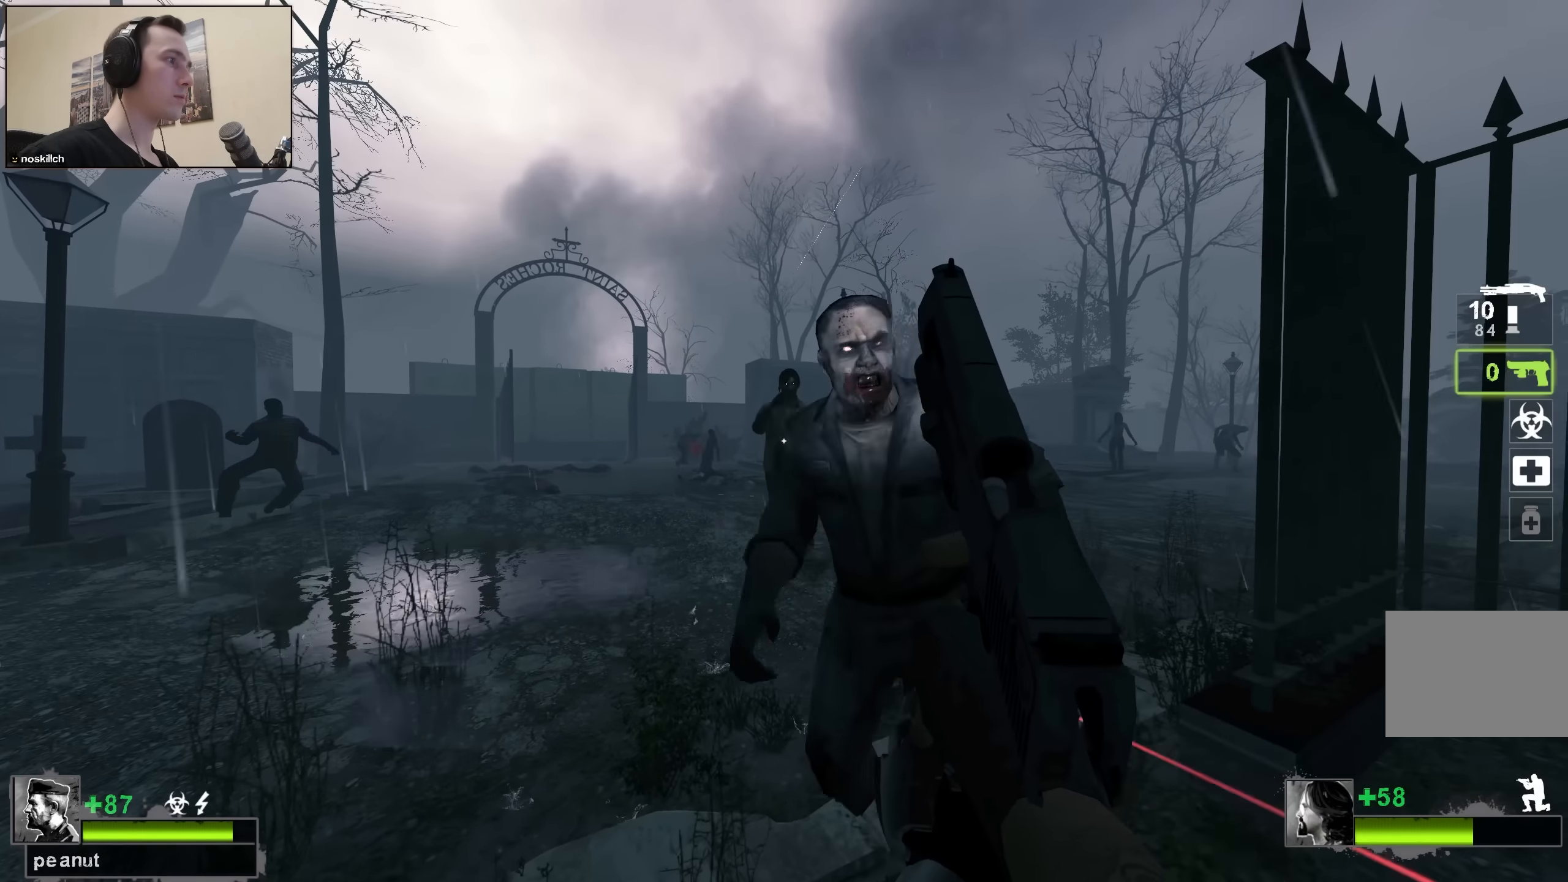
{"keys": ["a", "r"], "events": [[316, "ctrl", "up"], [366, "a", "down"], [416, "r", "down"]]}
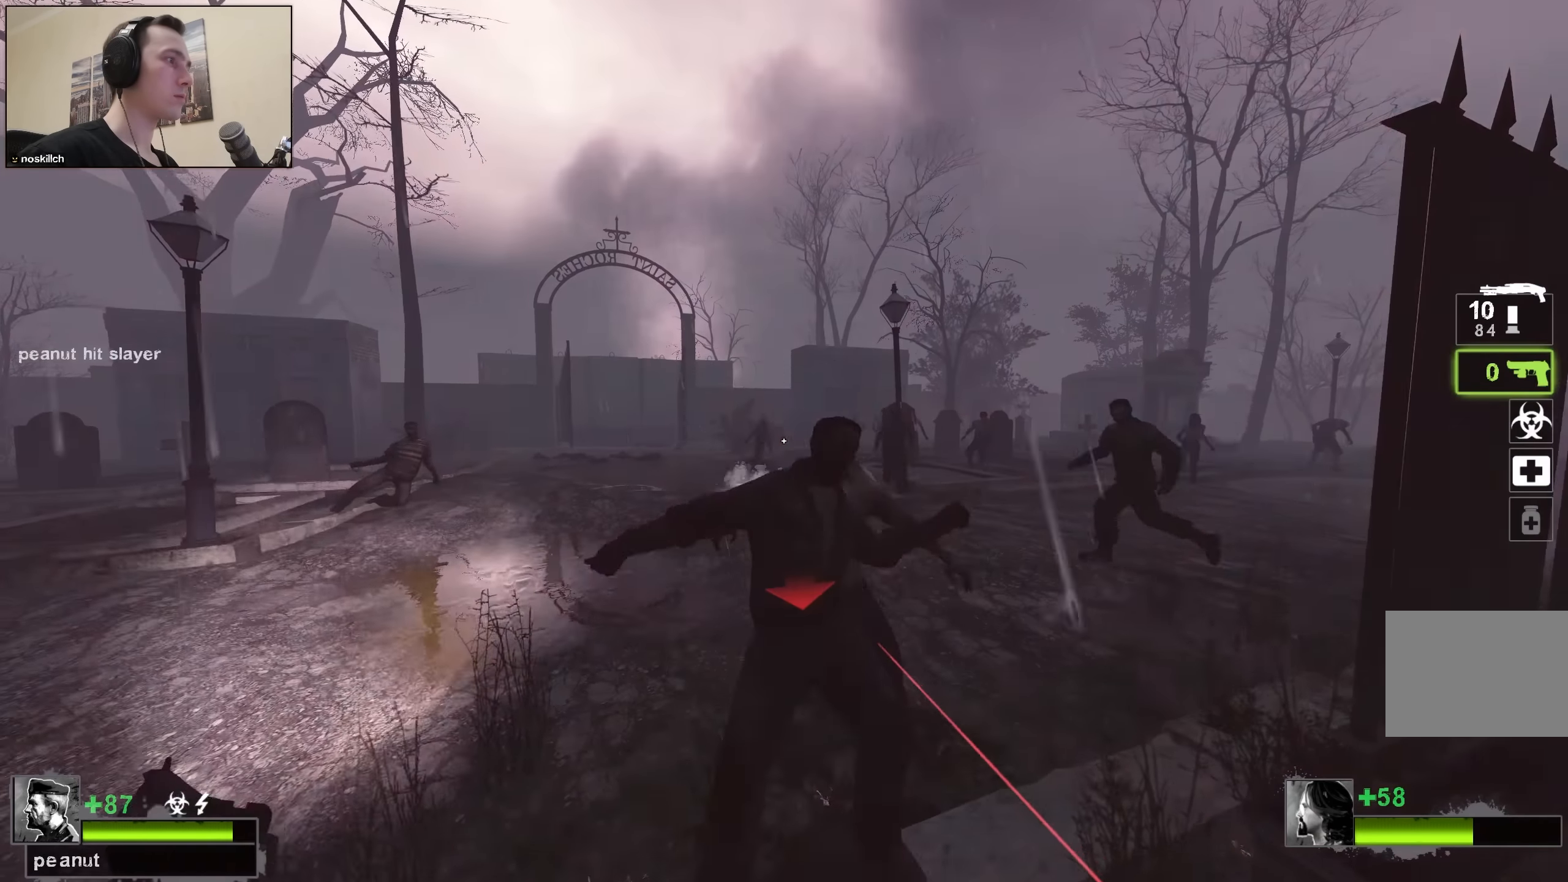
{"keys": ["a"], "events": [[50, "r", "up"], [150, "w", "down"], [200, "r", "down"], [350, "r", "up"], [350, "w", "up"]]}
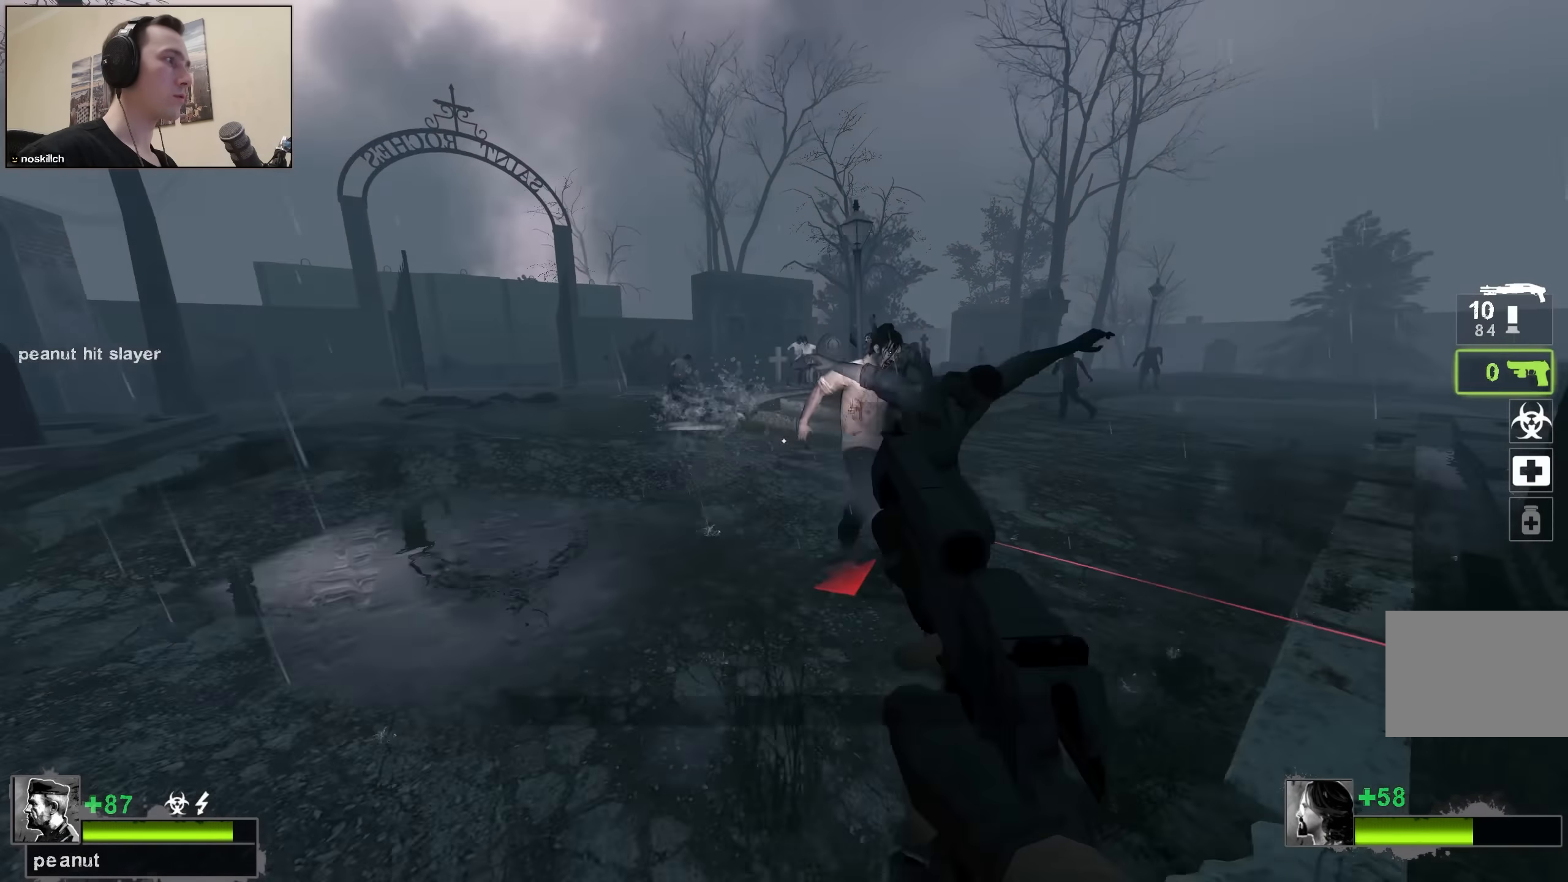
{"keys": ["w"], "events": [[16, "w", "down"], [66, "w", "up"], [166, "w", "down"], [266, "a", "up"]]}
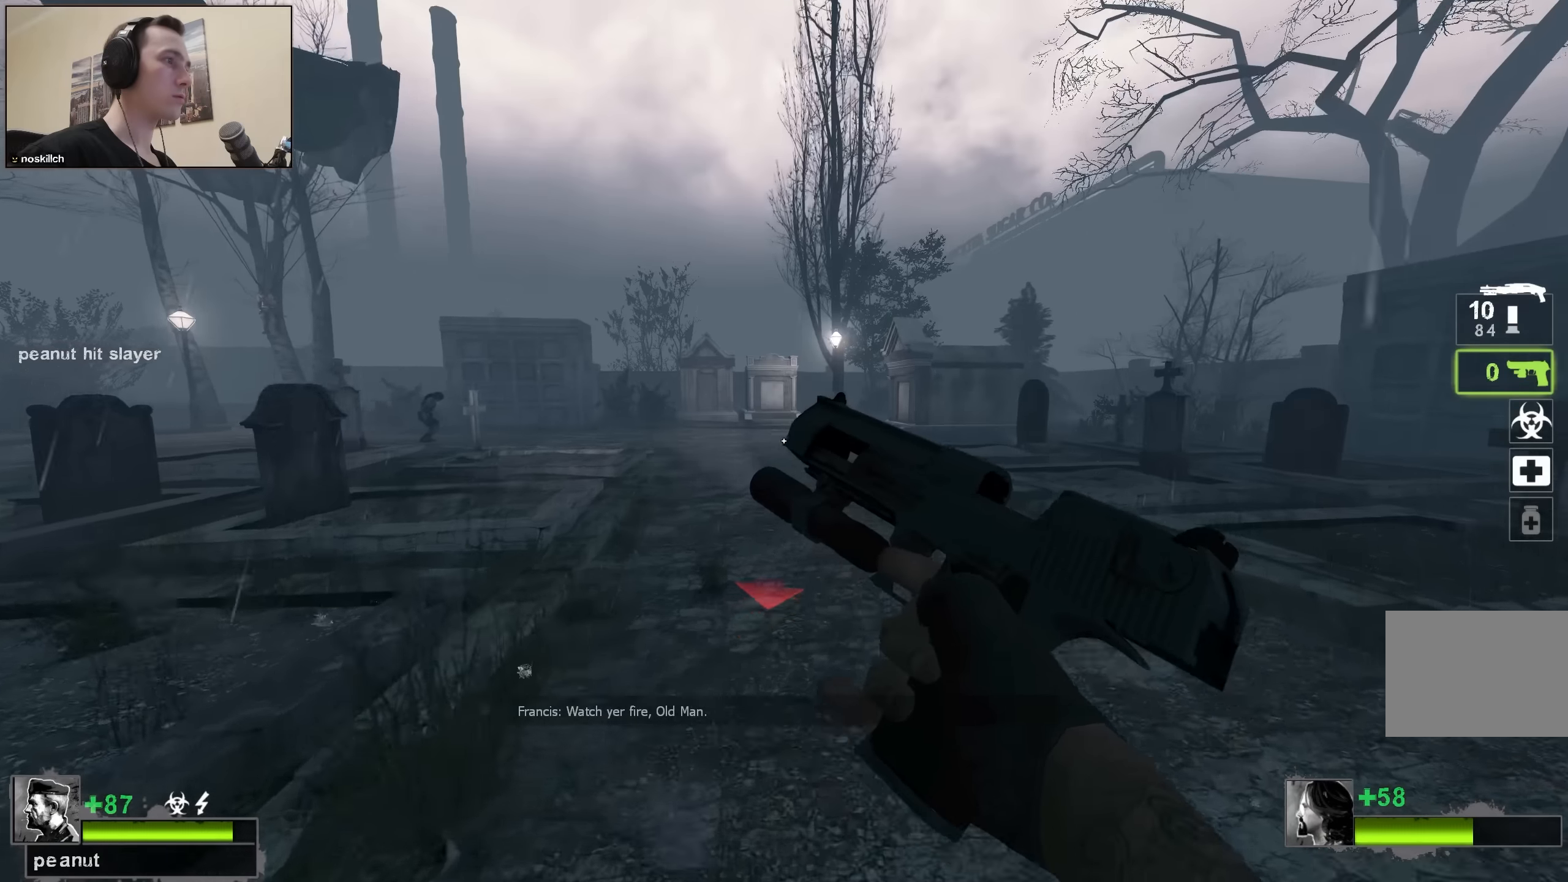
{"keys": ["a", "s"], "events": [[83, "a", "down"], [133, "w", "up"], [233, "s", "down"]]}
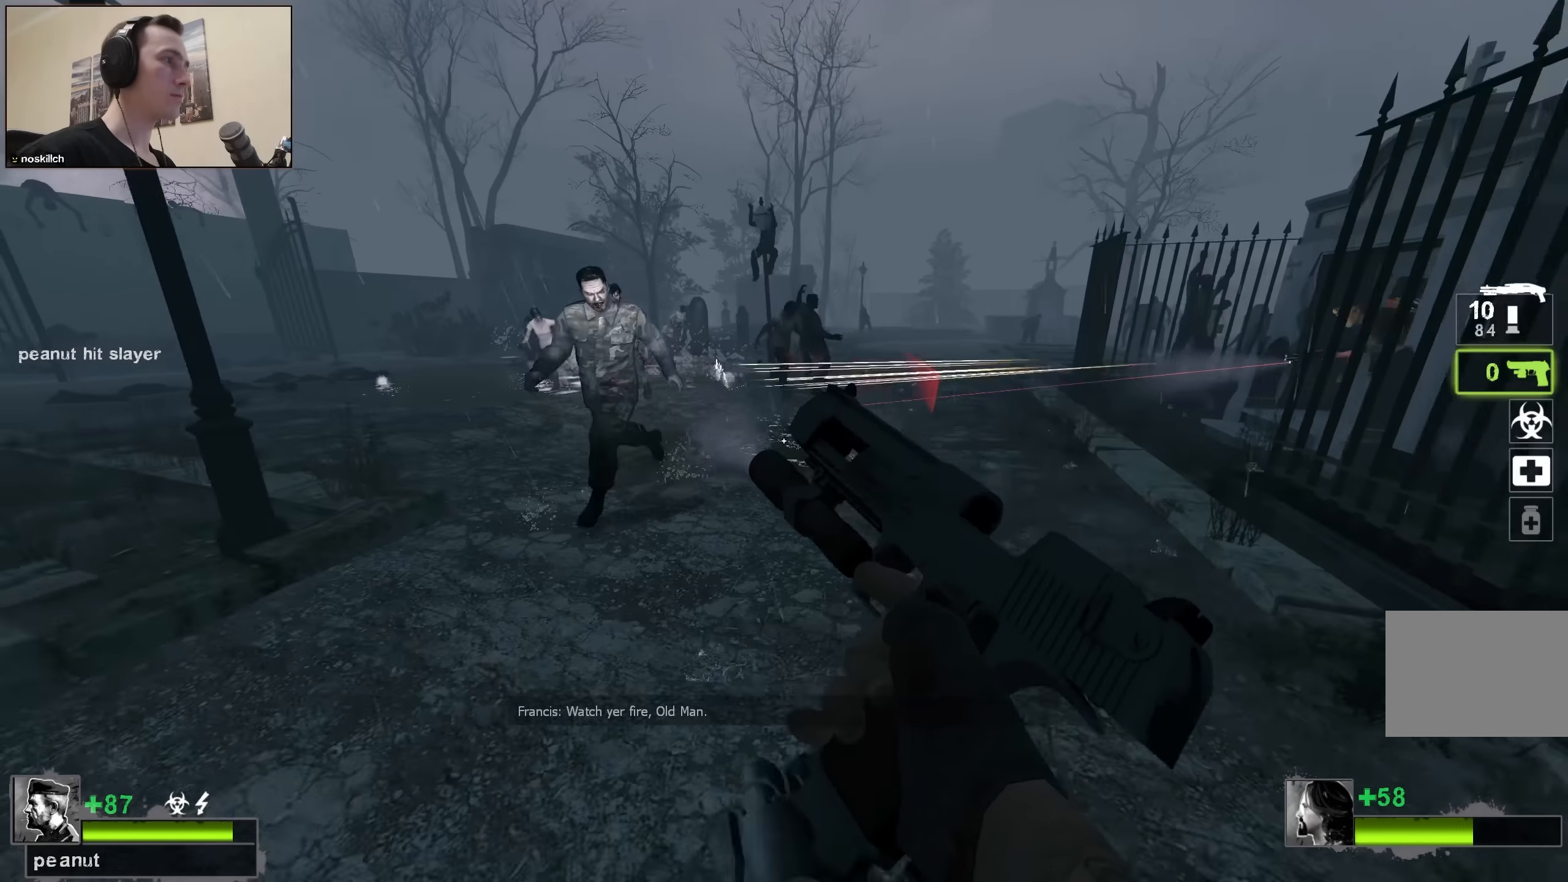
{"keys": ["a", "s"], "events": [[66, "a", "up"], [283, "a", "down"]]}
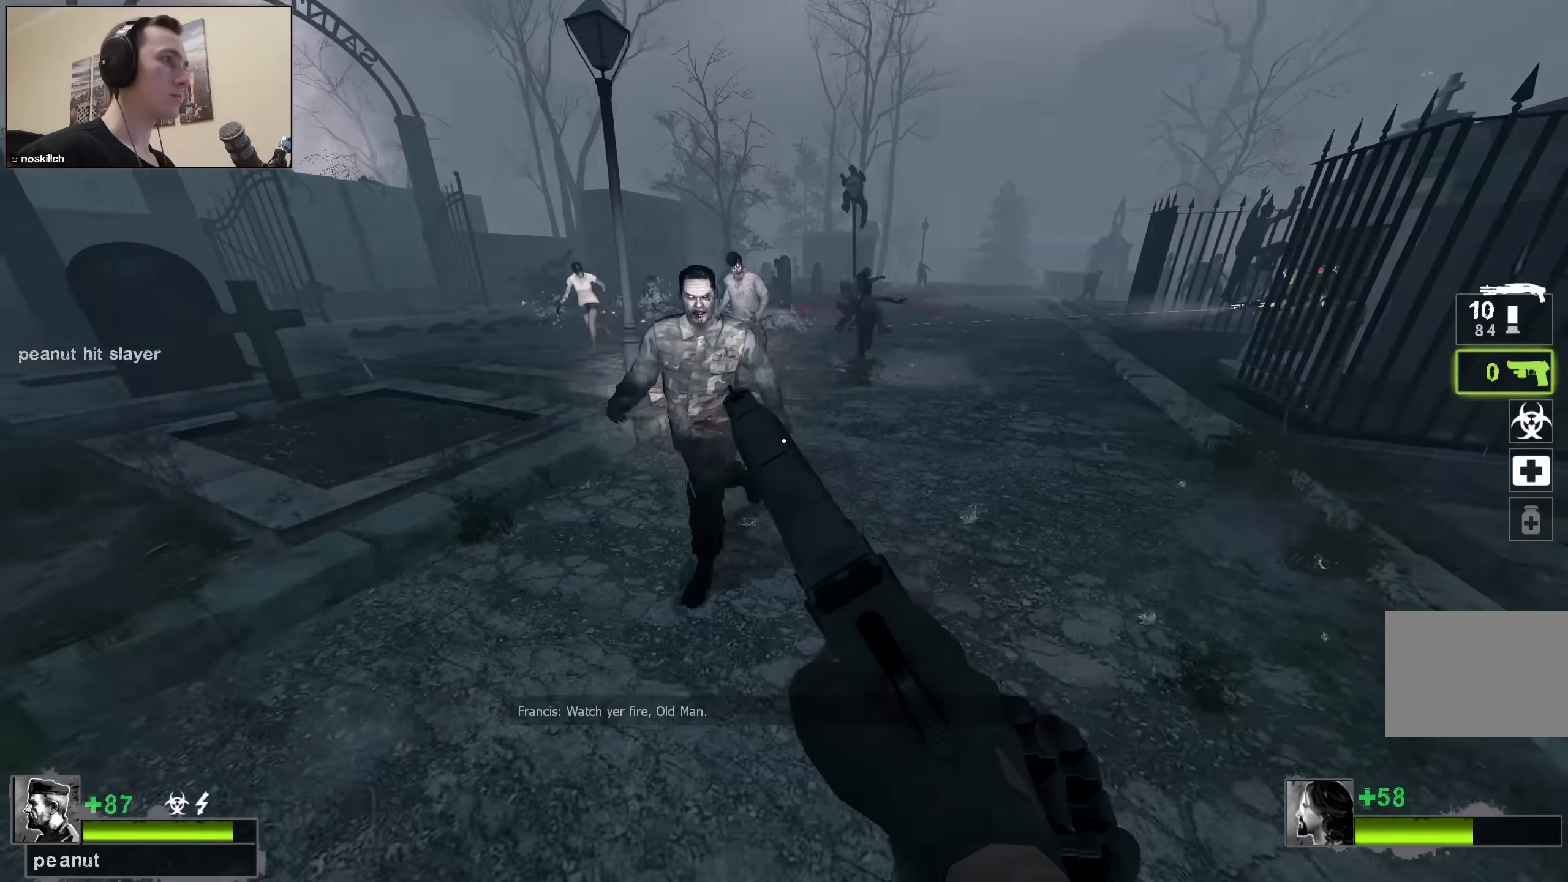
{"keys": [], "events": [[16, "a", "up"], [16, "s", "up"], [316, "s", "down"], [450, "s", "up"]]}
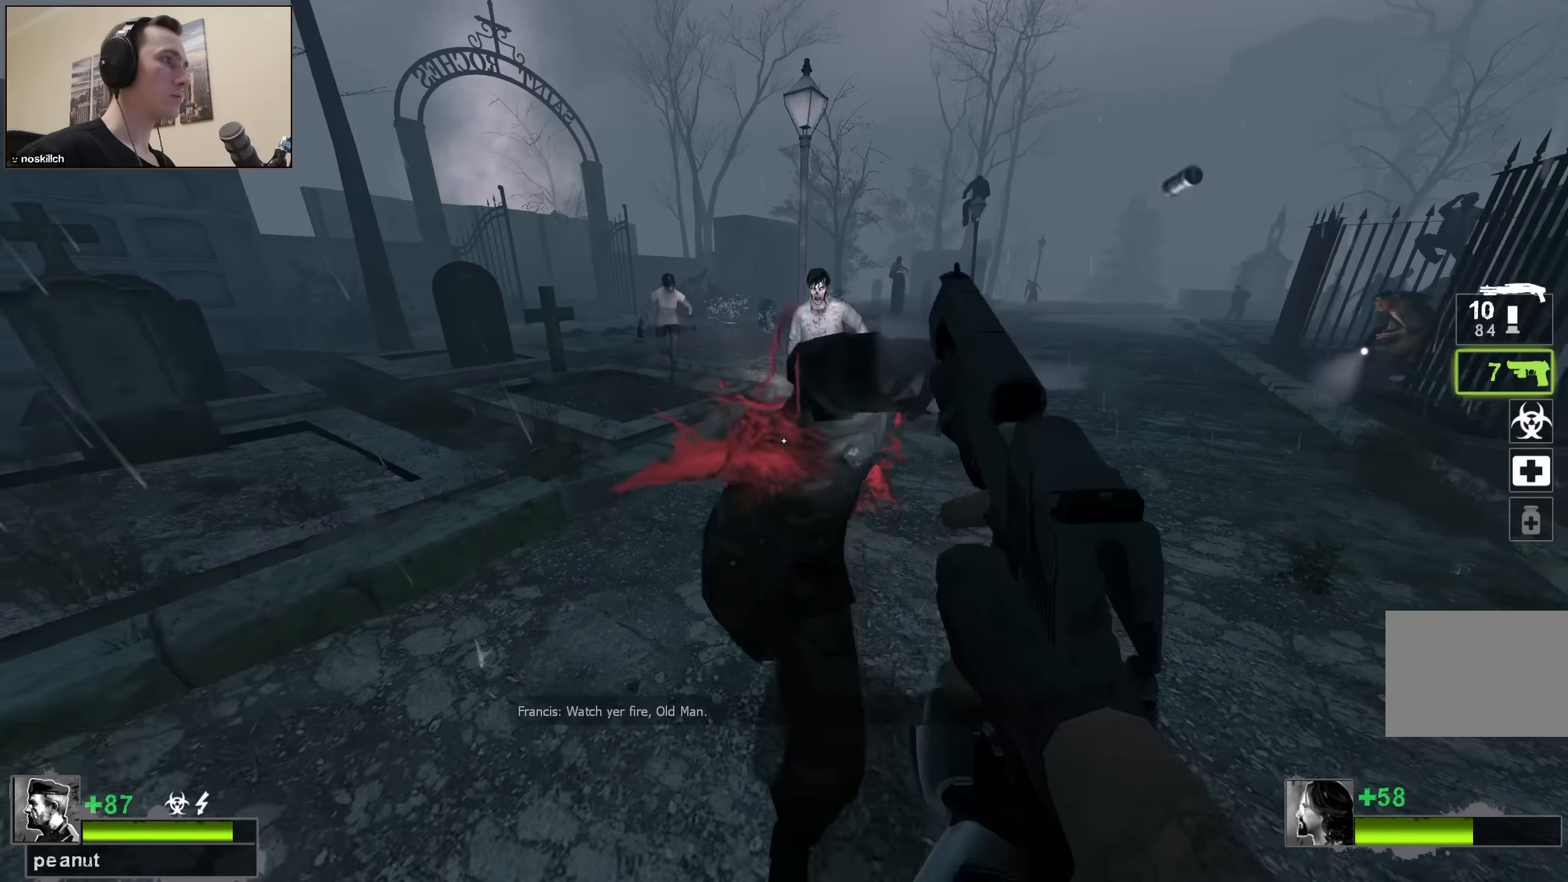
{"keys": [], "events": [[33, "w", "down"], [183, "w", "up"]]}
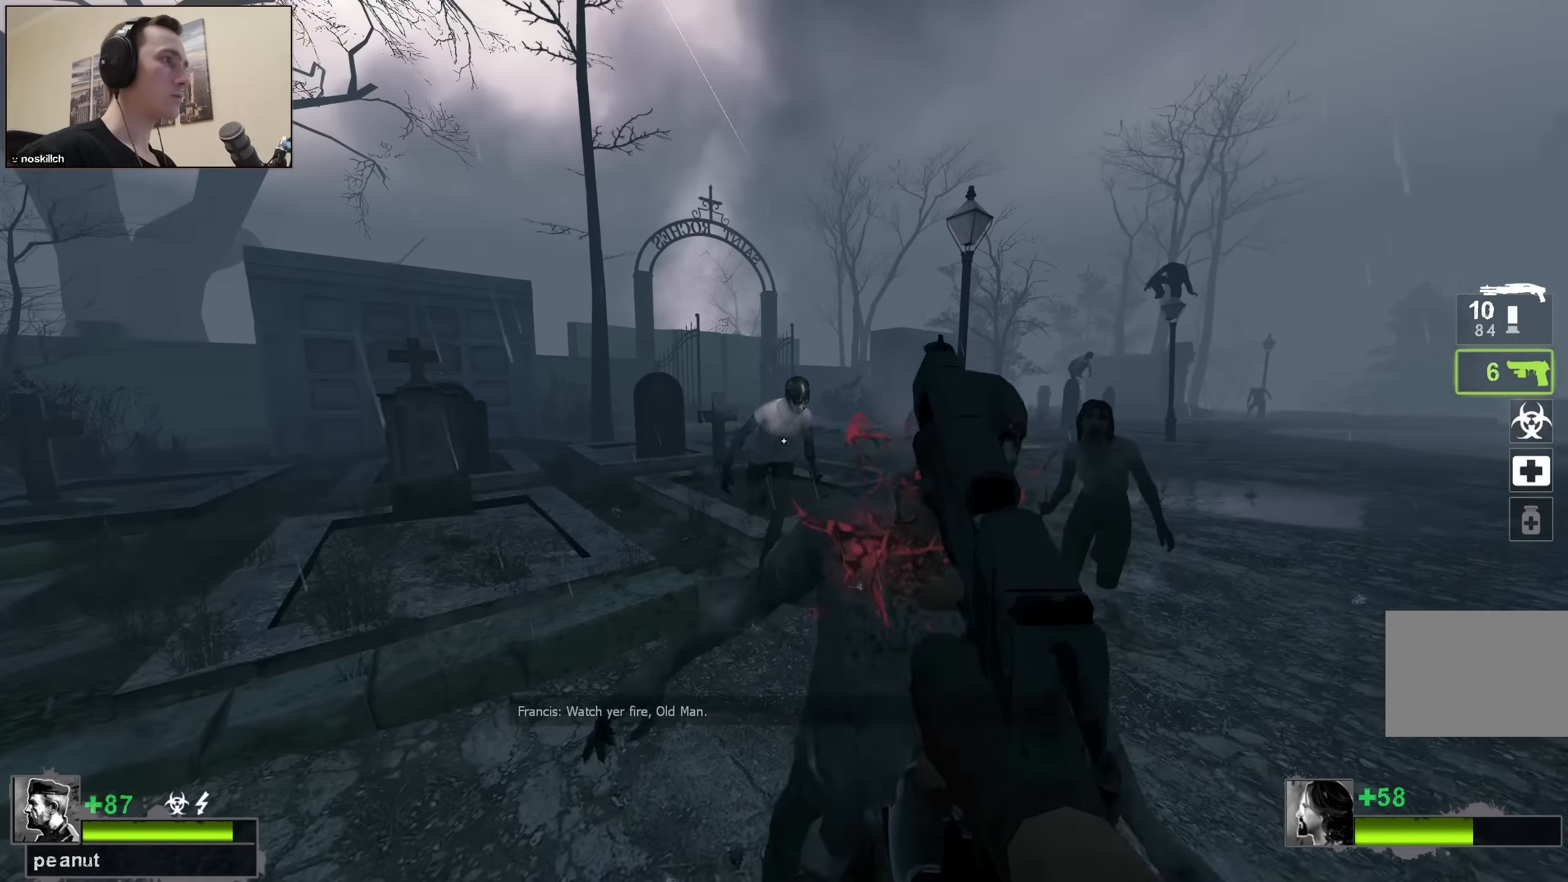
{"keys": [], "events": []}
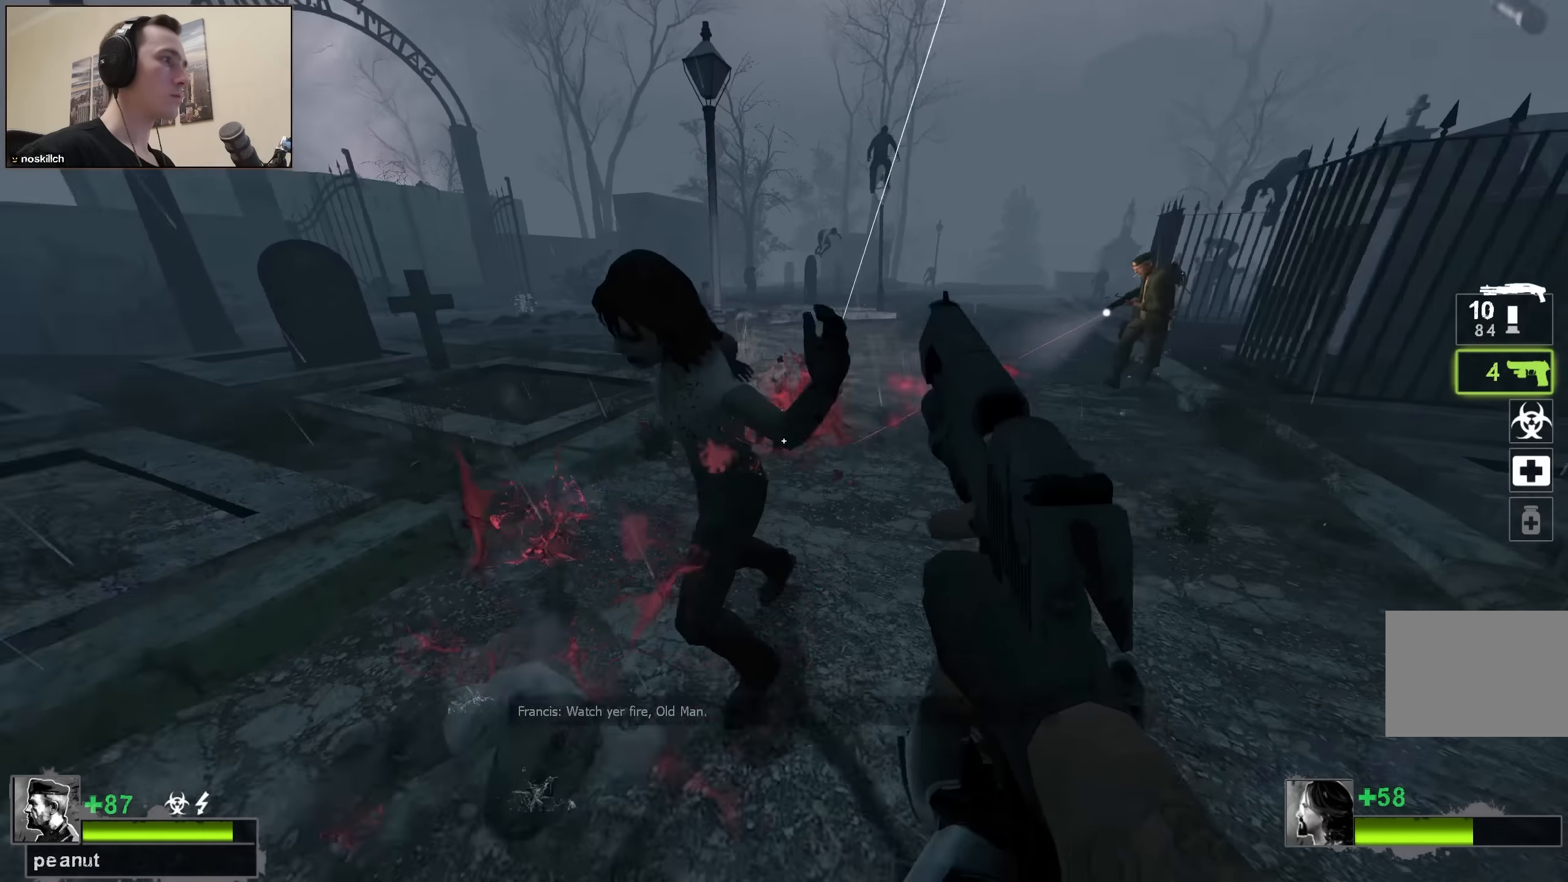
{"keys": ["d"], "events": [[116, "w", "down"], [350, "d", "down"], [500, "w", "up"]]}
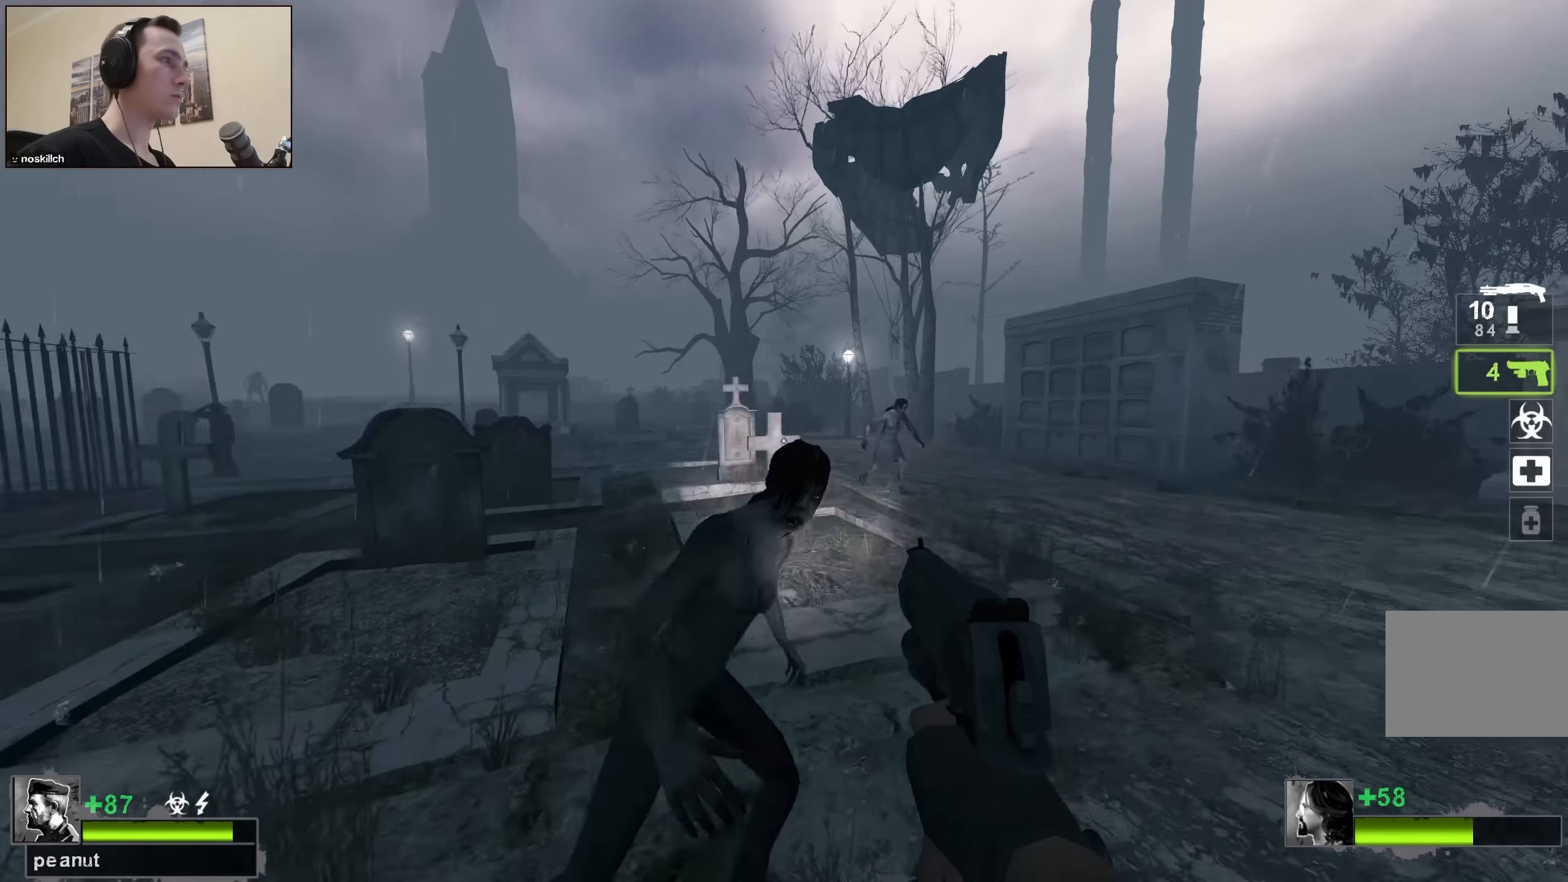
{"keys": ["w"], "events": [[83, "s", "down"], [216, "s", "up"], [366, "w", "down"], [433, "d", "up"]]}
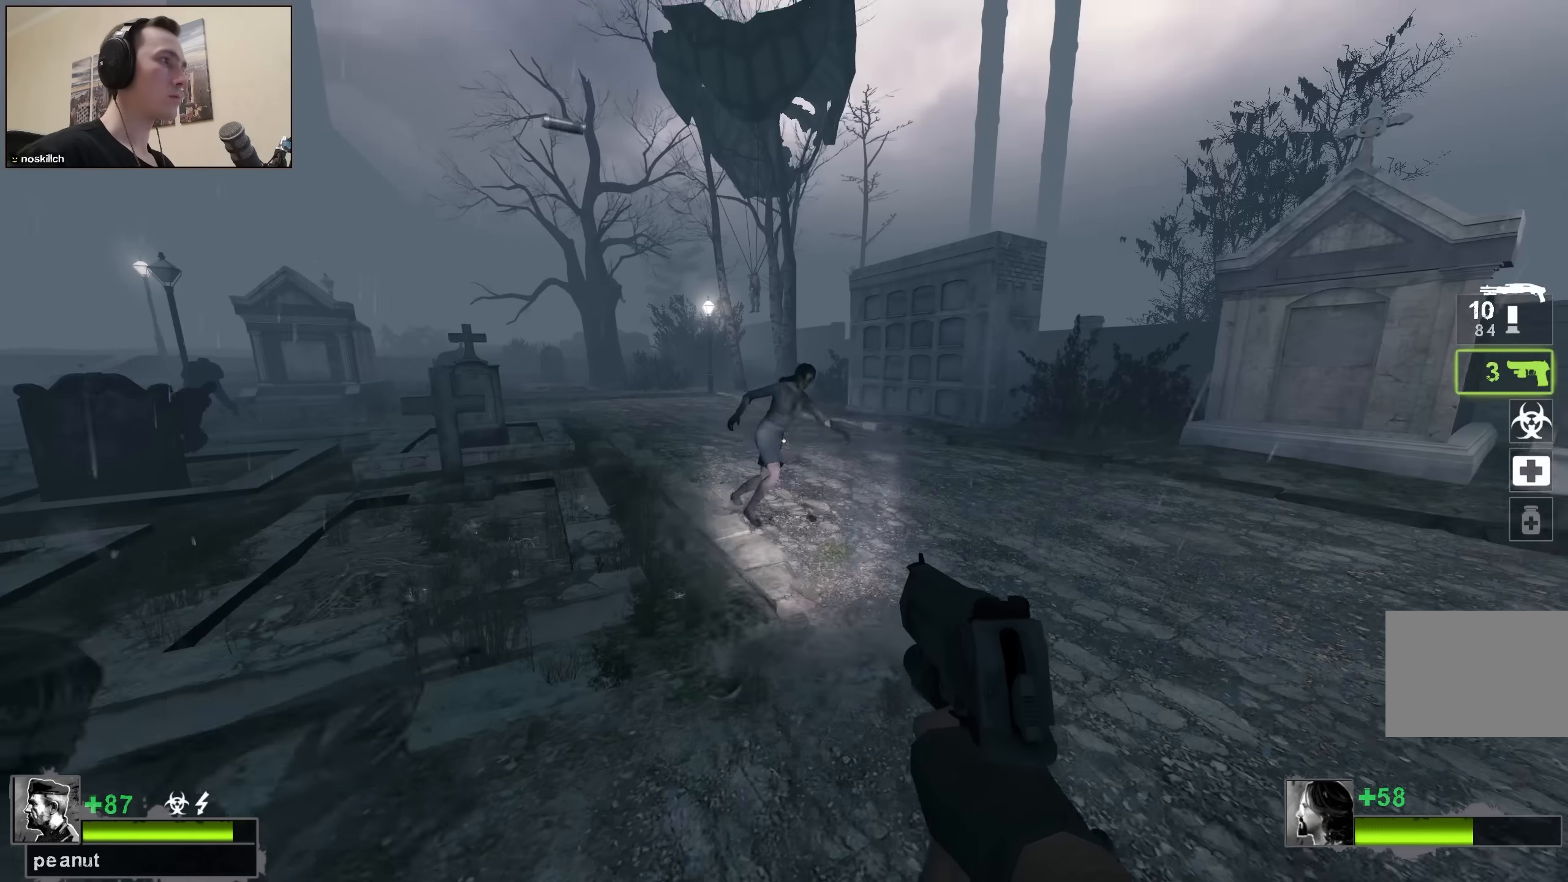
{"keys": [], "events": [[16, "w", "up"]]}
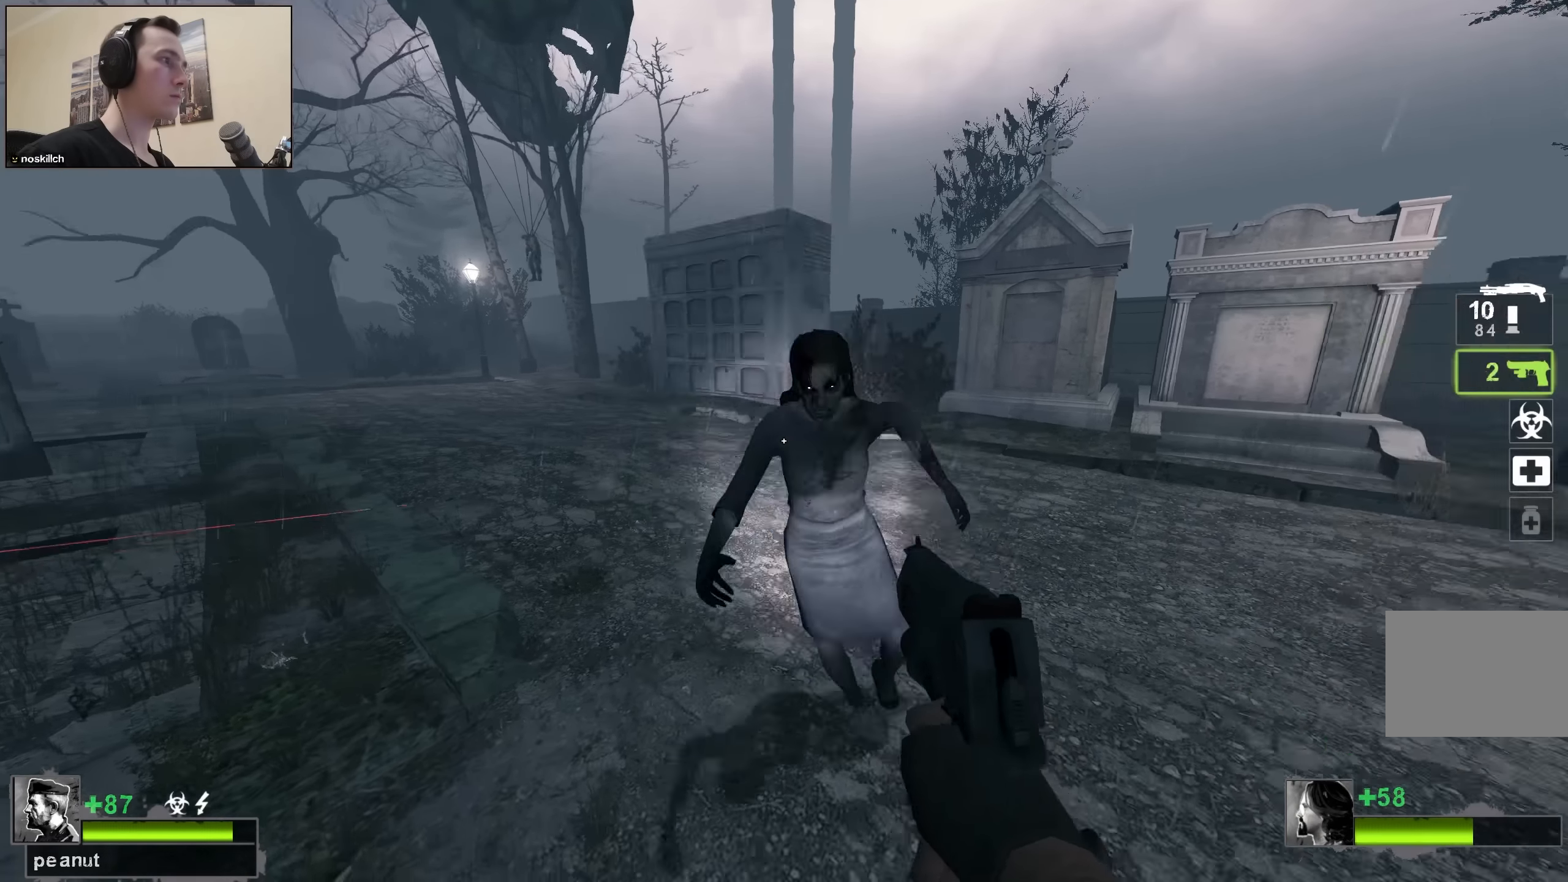
{"keys": ["d", "w"], "events": [[266, "r", "down"], [350, "r", "up"], [450, "w", "down"], [500, "d", "down"]]}
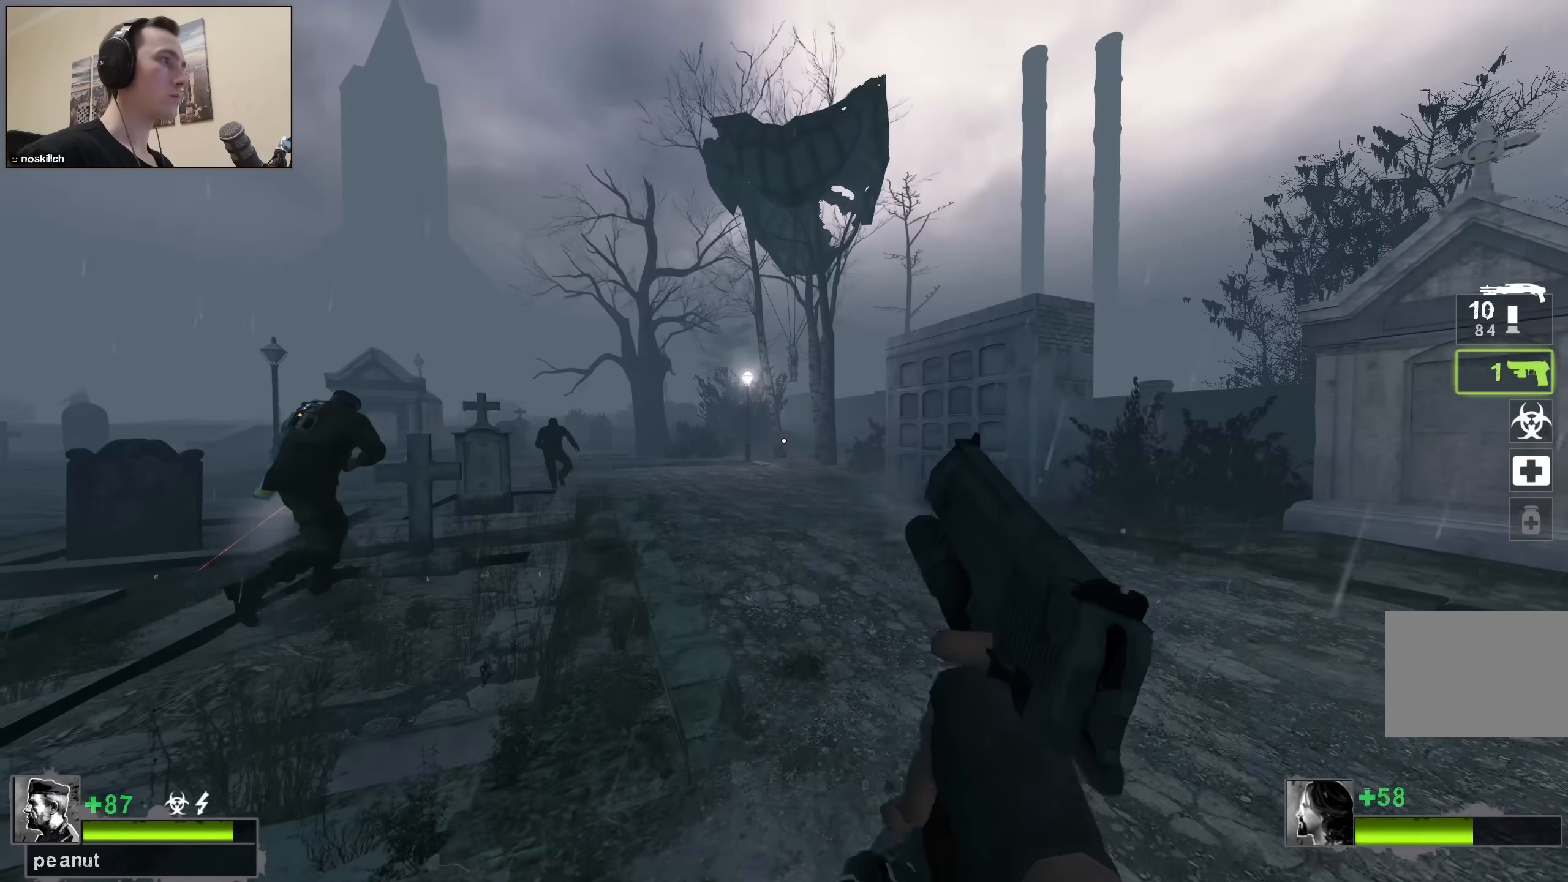
{"keys": ["w"], "events": [[416, "d", "up"]]}
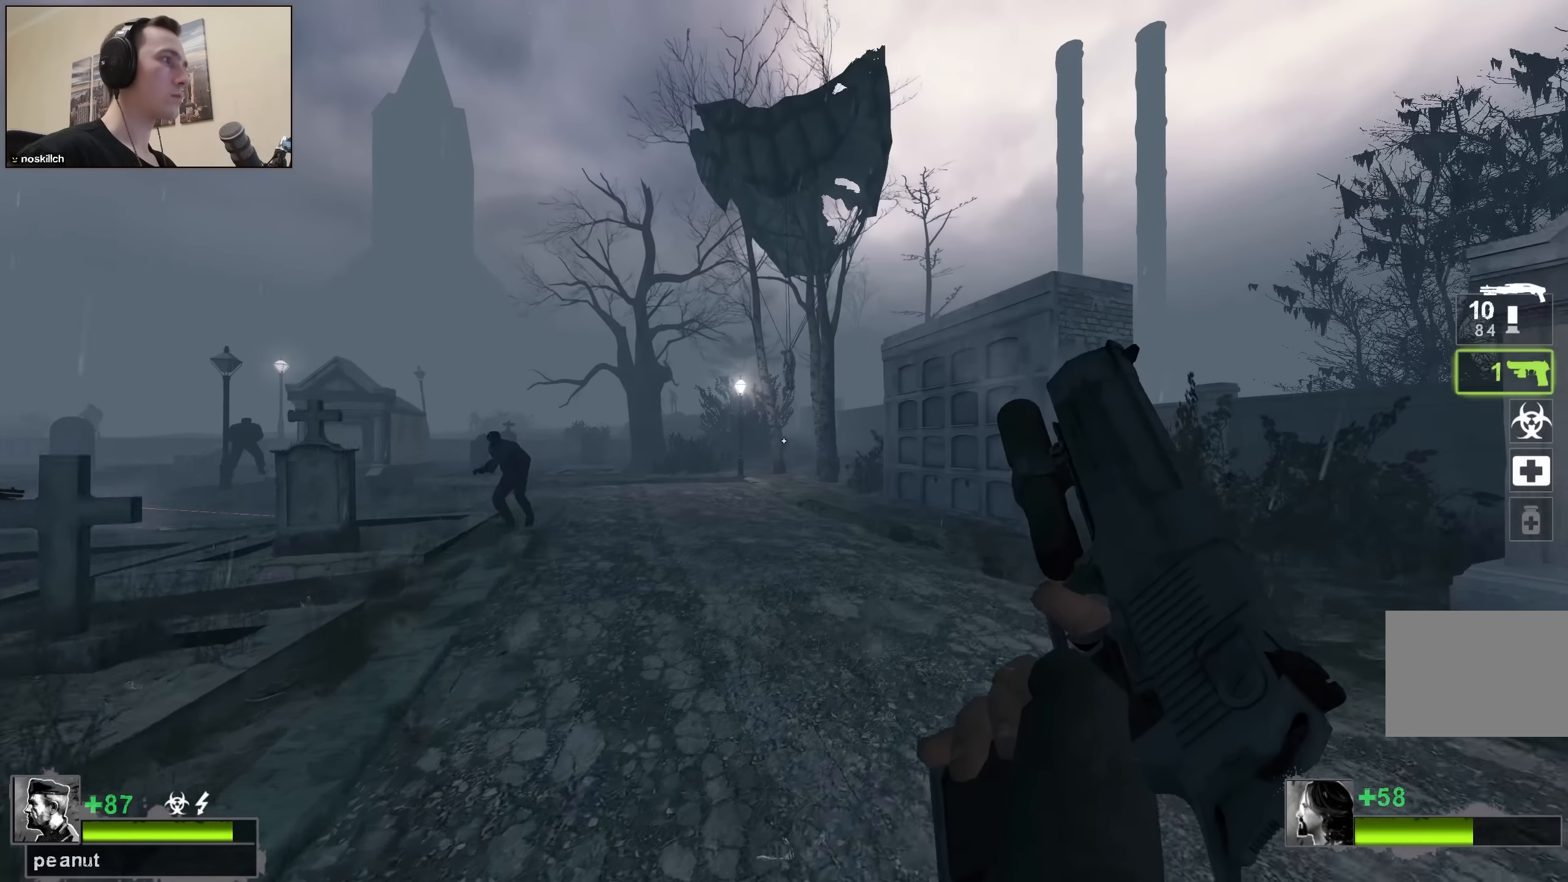
{"keys": ["w"], "events": []}
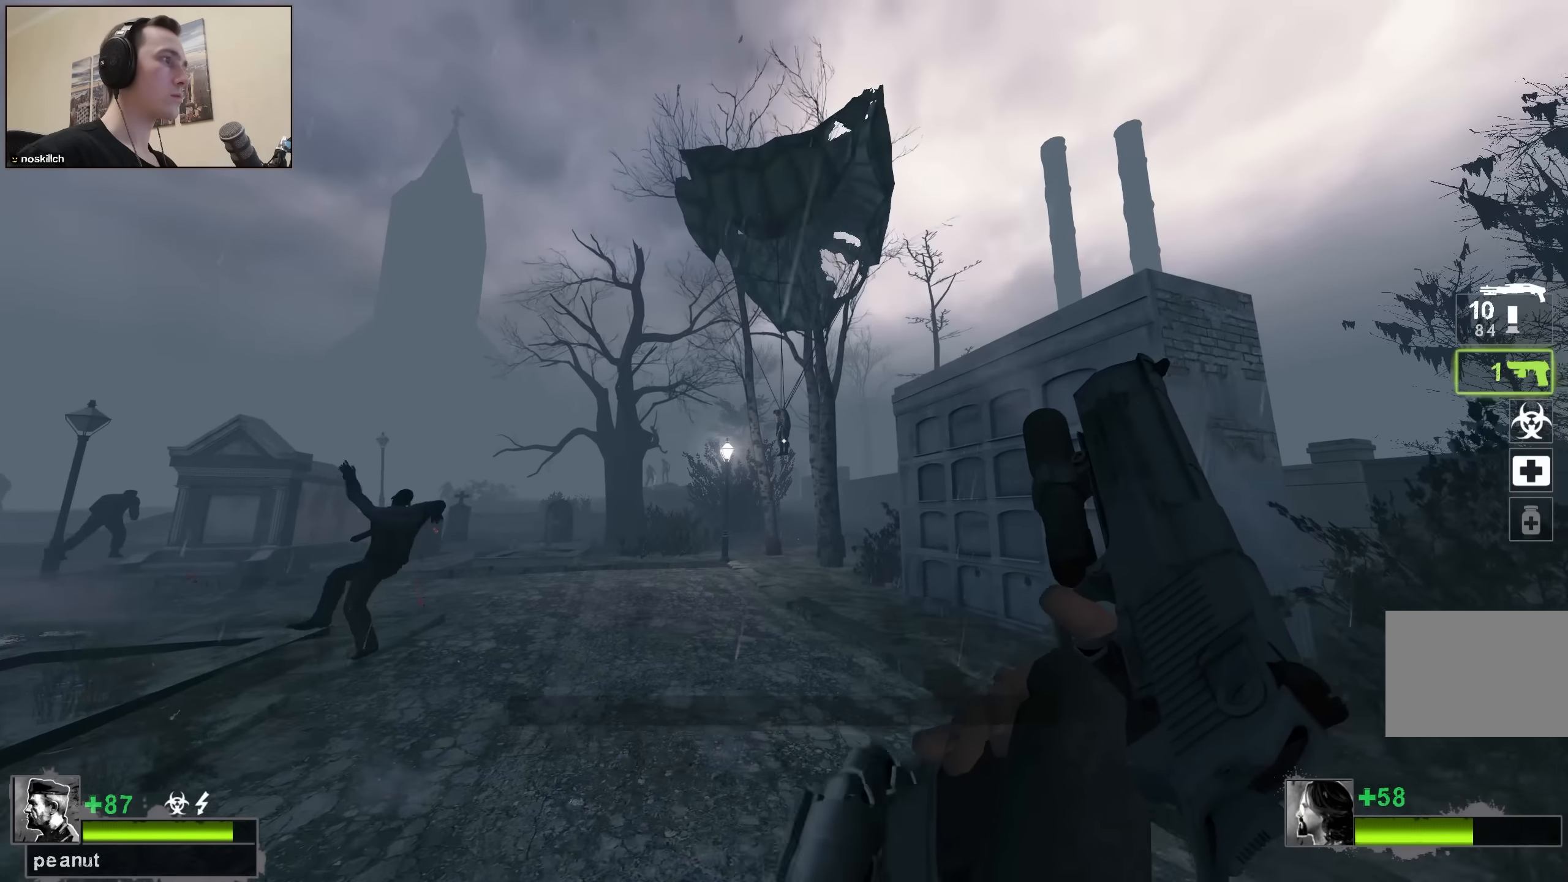
{"keys": ["w"], "events": []}
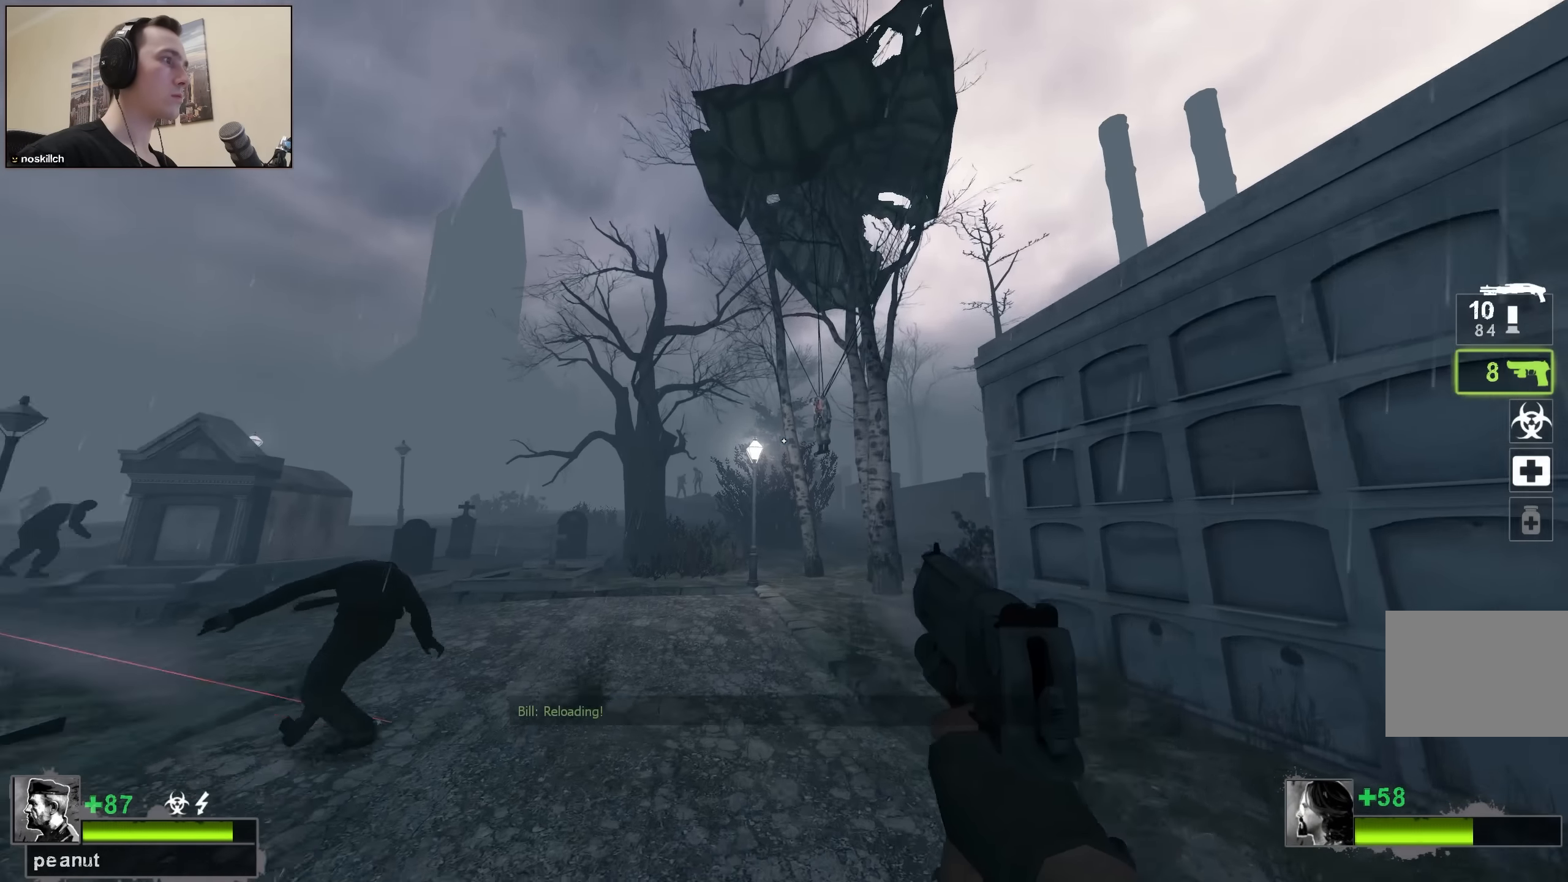
{"keys": ["d"], "events": [[500, "d", "down"], [500, "w", "up"]]}
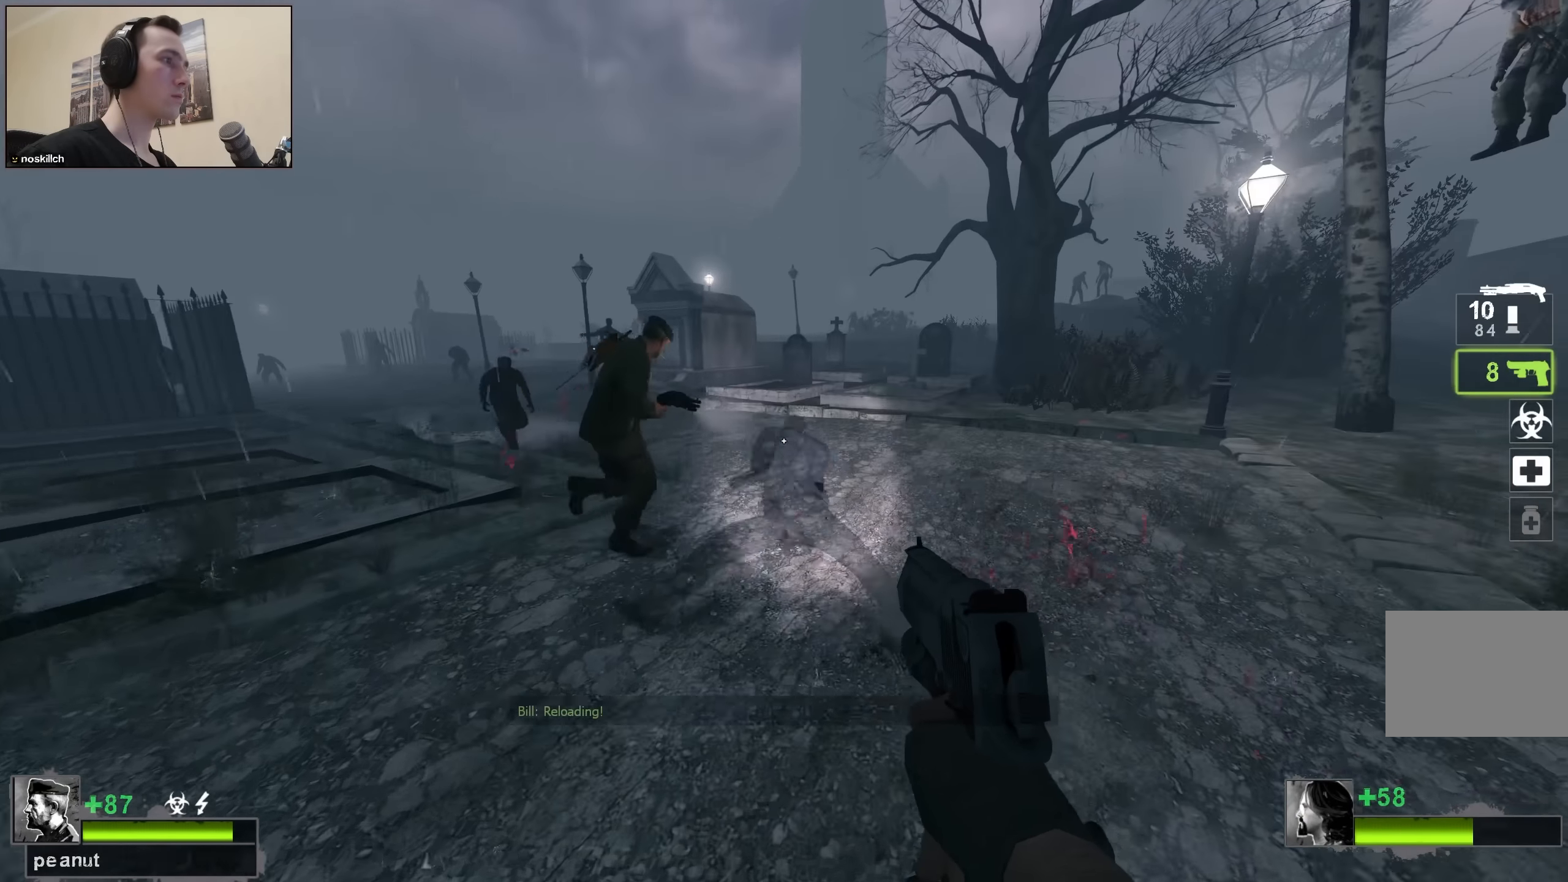
{"keys": [], "events": [[166, "w", "down"], [250, "d", "up"], [383, "w", "up"]]}
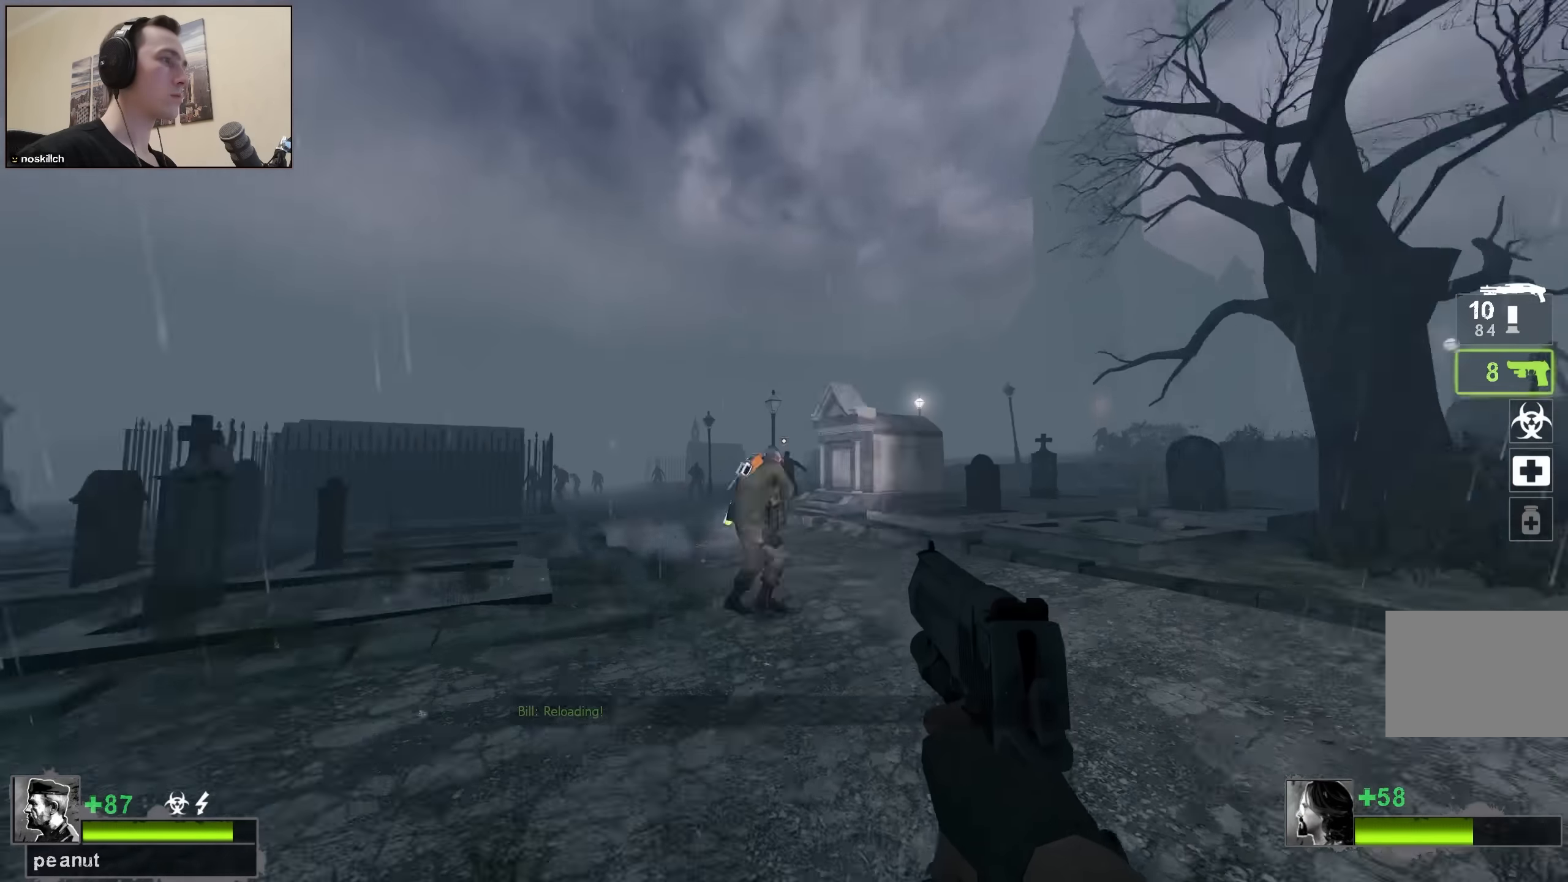
{"keys": ["w"], "events": [[400, "w", "down"]]}
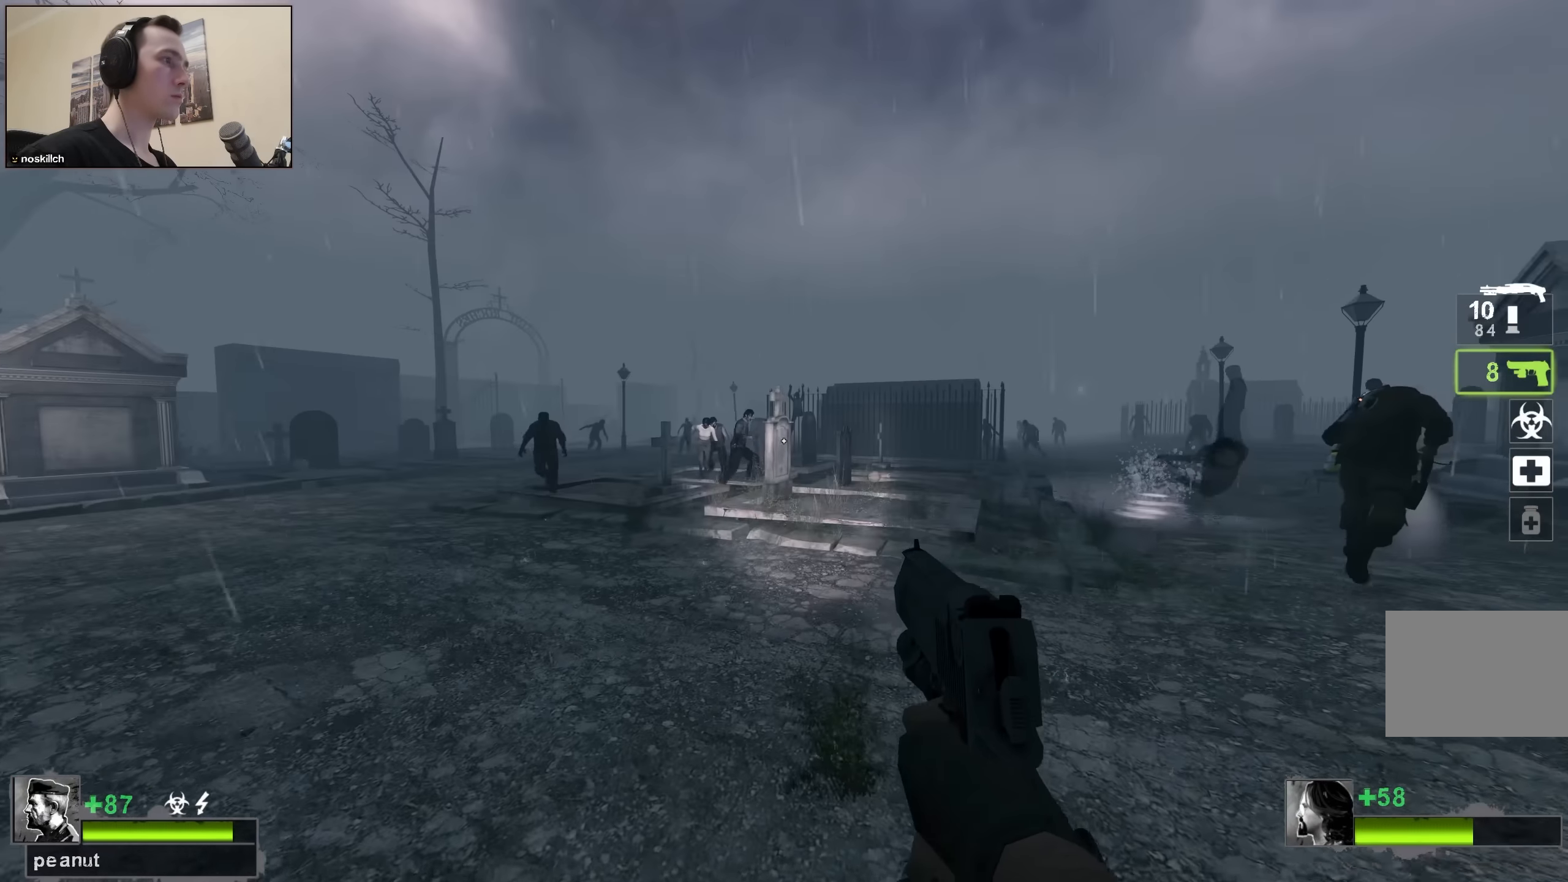
{"keys": ["ctrl"], "events": [[33, "ctrl", "down"], [133, "w", "up"]]}
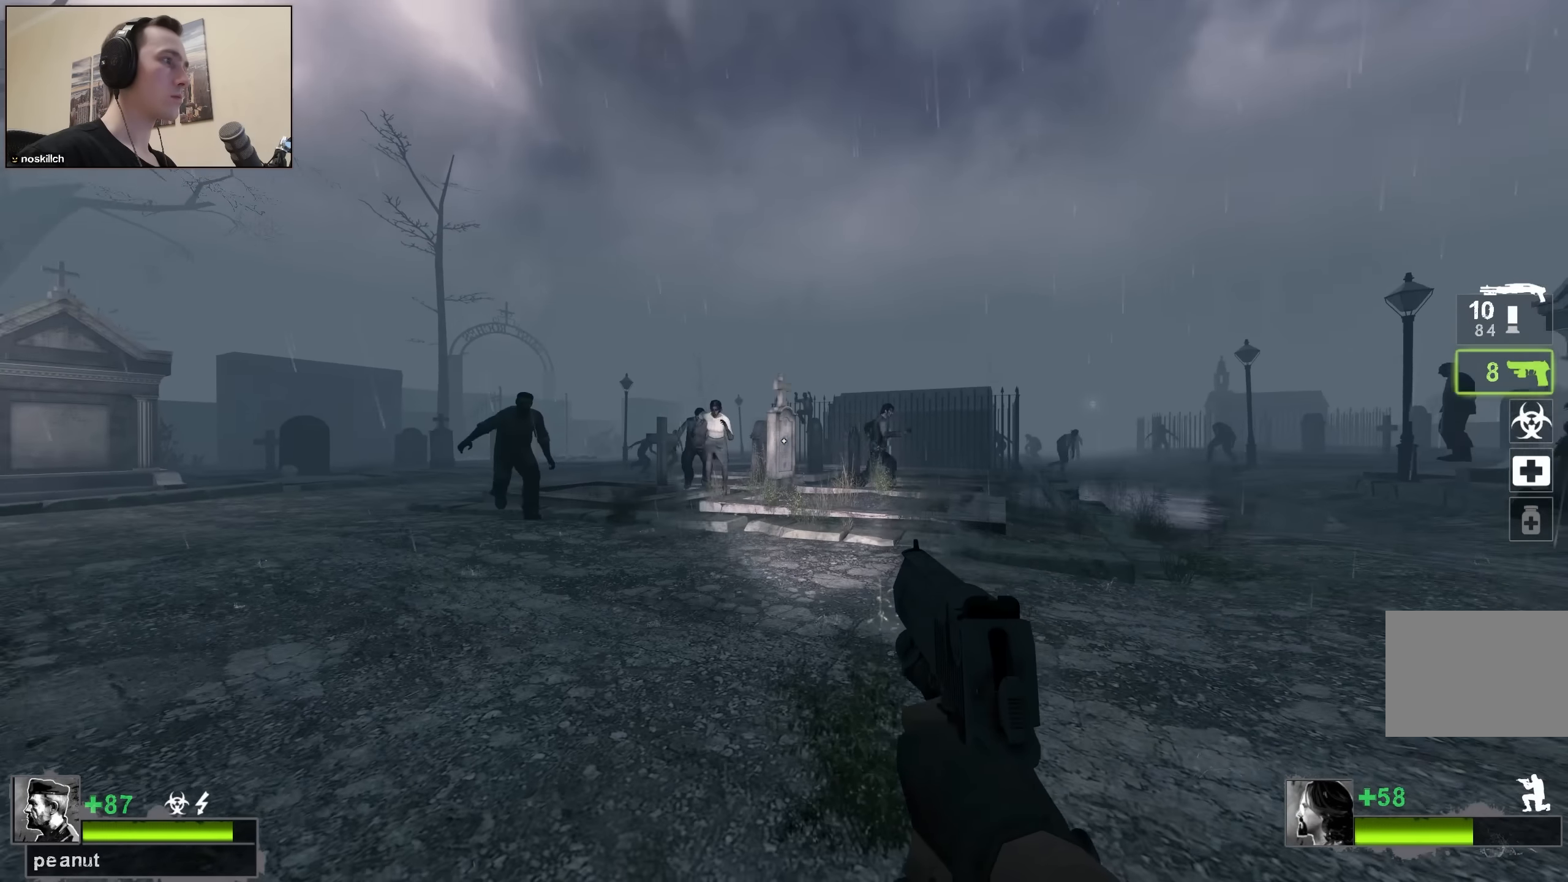
{"keys": [], "events": [[433, "ctrl", "up"]]}
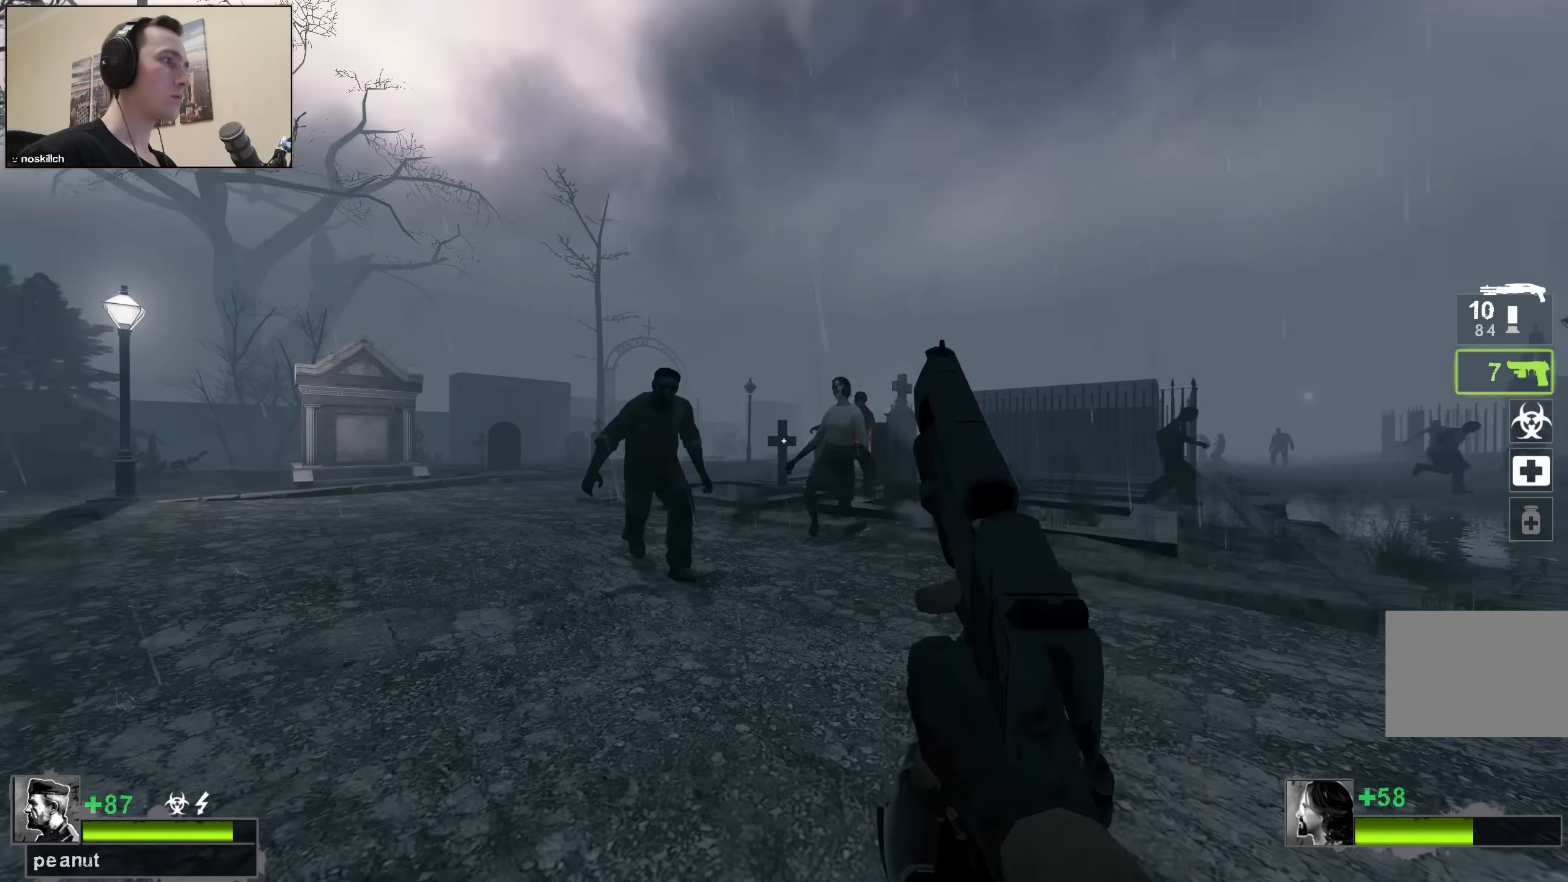
{"keys": ["w"], "events": [[299, "w", "down"]]}
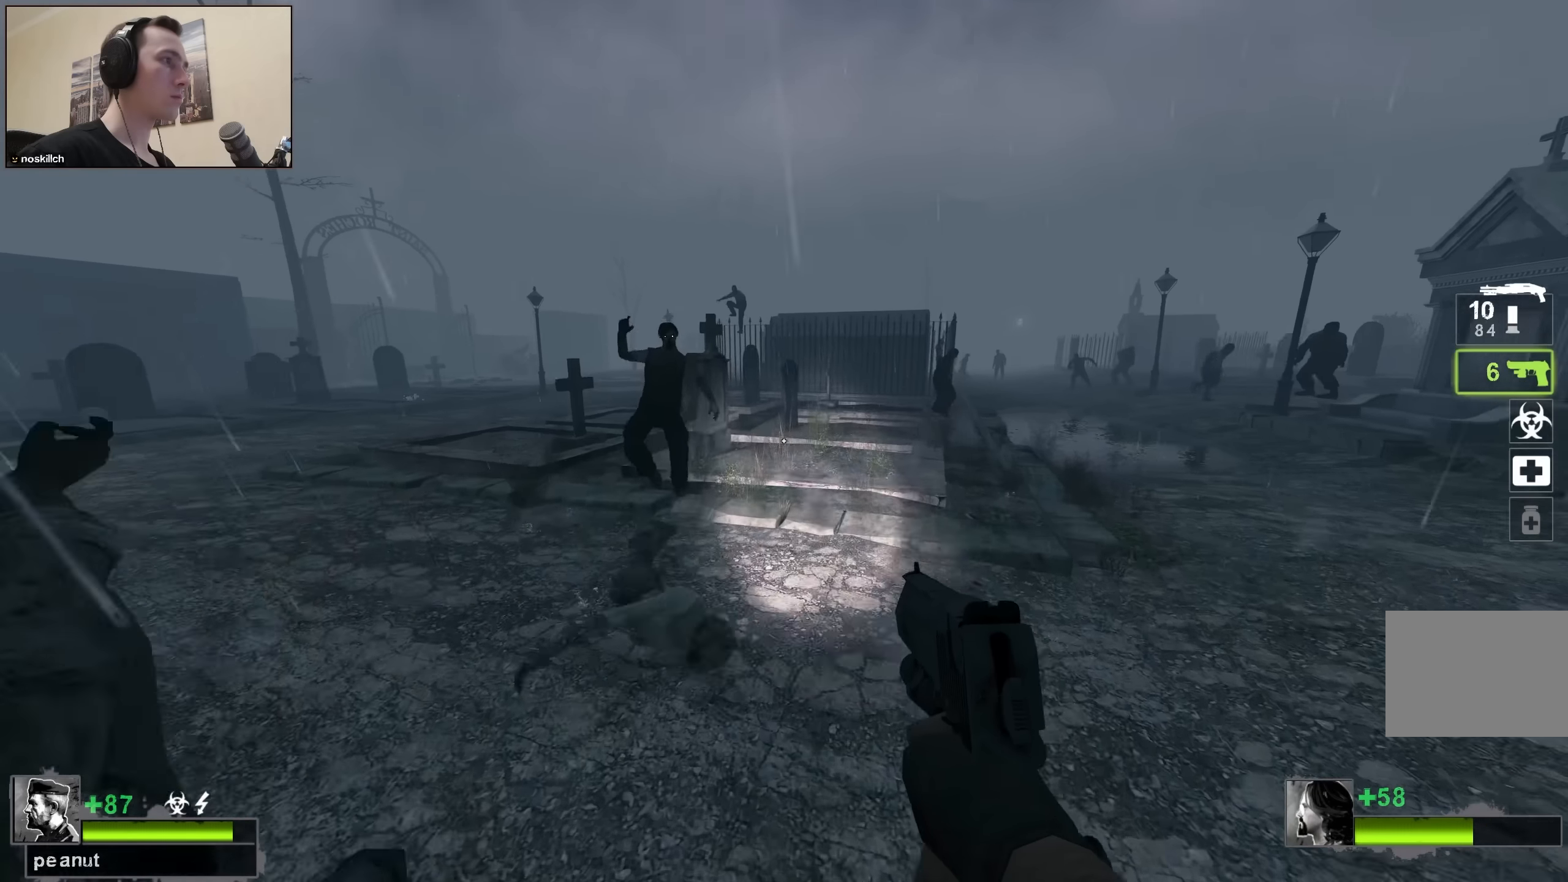
{"keys": ["ctrl"], "events": [[300, "w", "up"], [500, "ctrl", "down"]]}